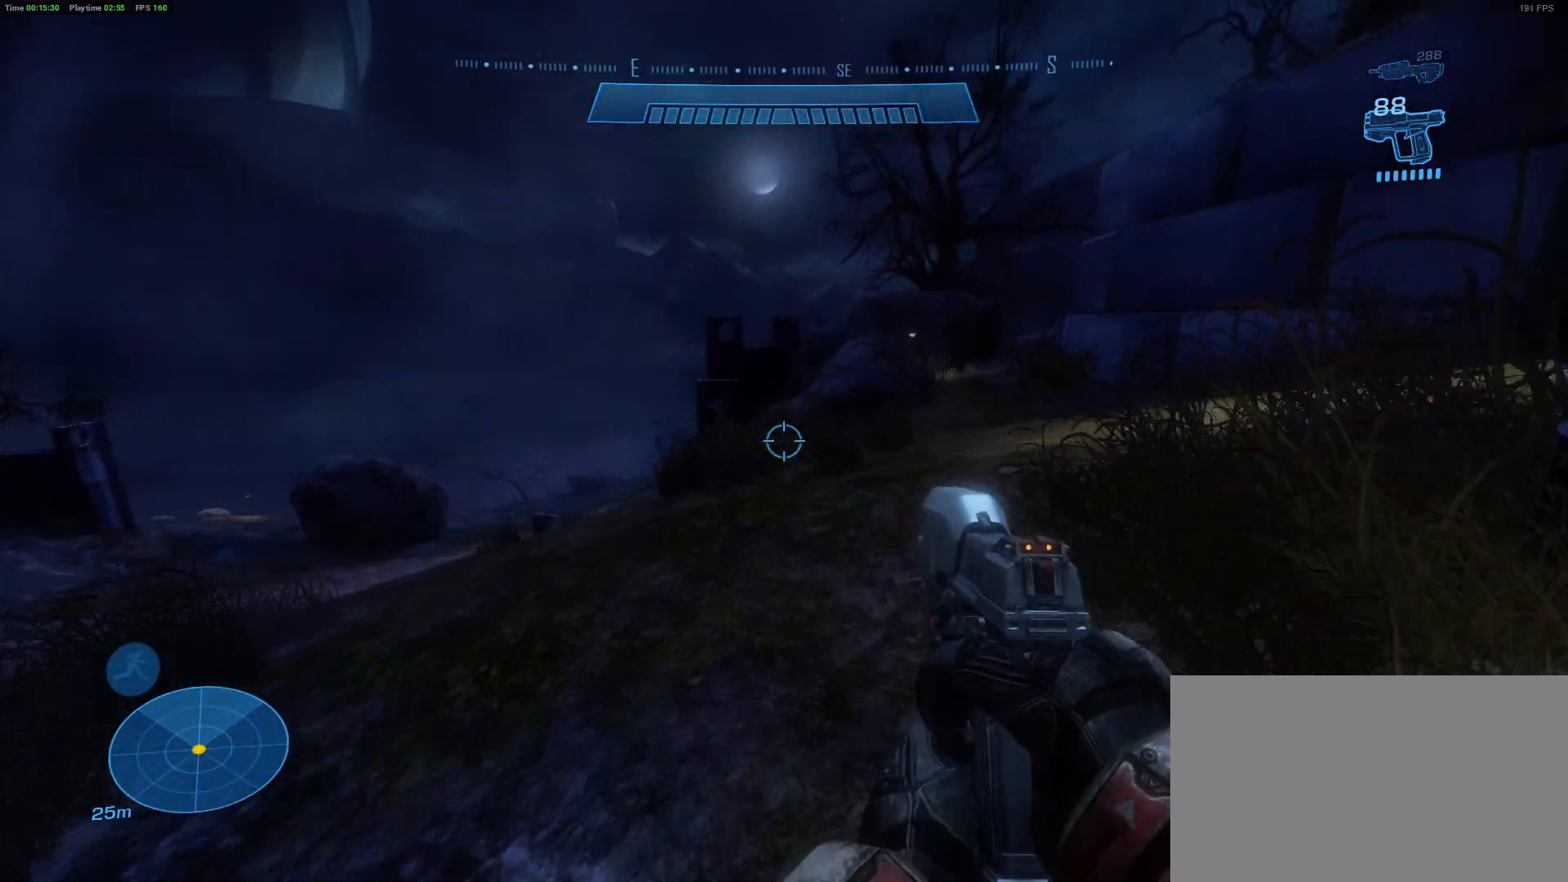
Gameplay with keyboard and mouse; each line is a JSON object with the keys and mouse buttons held at the frame after it. "events" lists presses ("down") and releases ("up") of "1", "2", "3", "4", "5", "a", "alt", "c", "caps_lock", "ctrl", "d", "e", "f", "g", "q", "r", "s", "shift", "space", "t", "tab", "v", "w", "x", "z" and "mouse_wheel" between this image and that frame as [ms after this image, input, new state], when the widget could be followed in between. "mouse_wheel" = the "wheel" button of the "mouse" list. No other keys are recorded. "wheel" means that the mouse wheel is clicked or scrolled. "mouse_move" is the direction in which the mouse moves at that frame (one of eight, or "still"), when it could be read.
{"keys": ["shift", "w"], "mouse": [], "mouse_move": "still", "events": [[167, "shift", "down"]]}
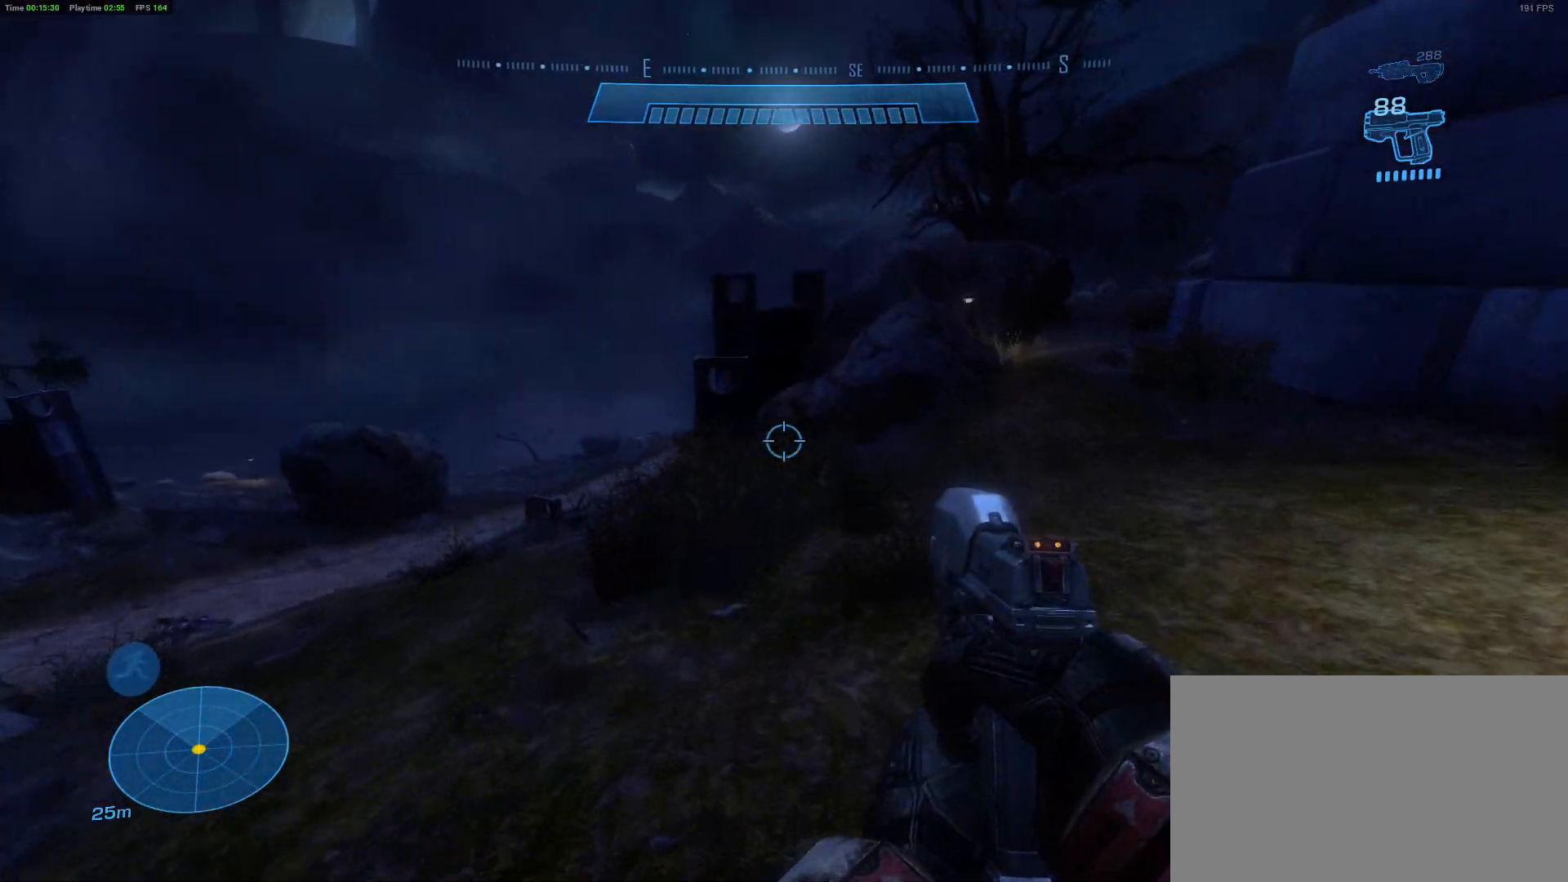
{"keys": ["space", "w"], "mouse": [], "mouse_move": "right", "events": [[267, "shift", "up"], [367, "space", "down"]]}
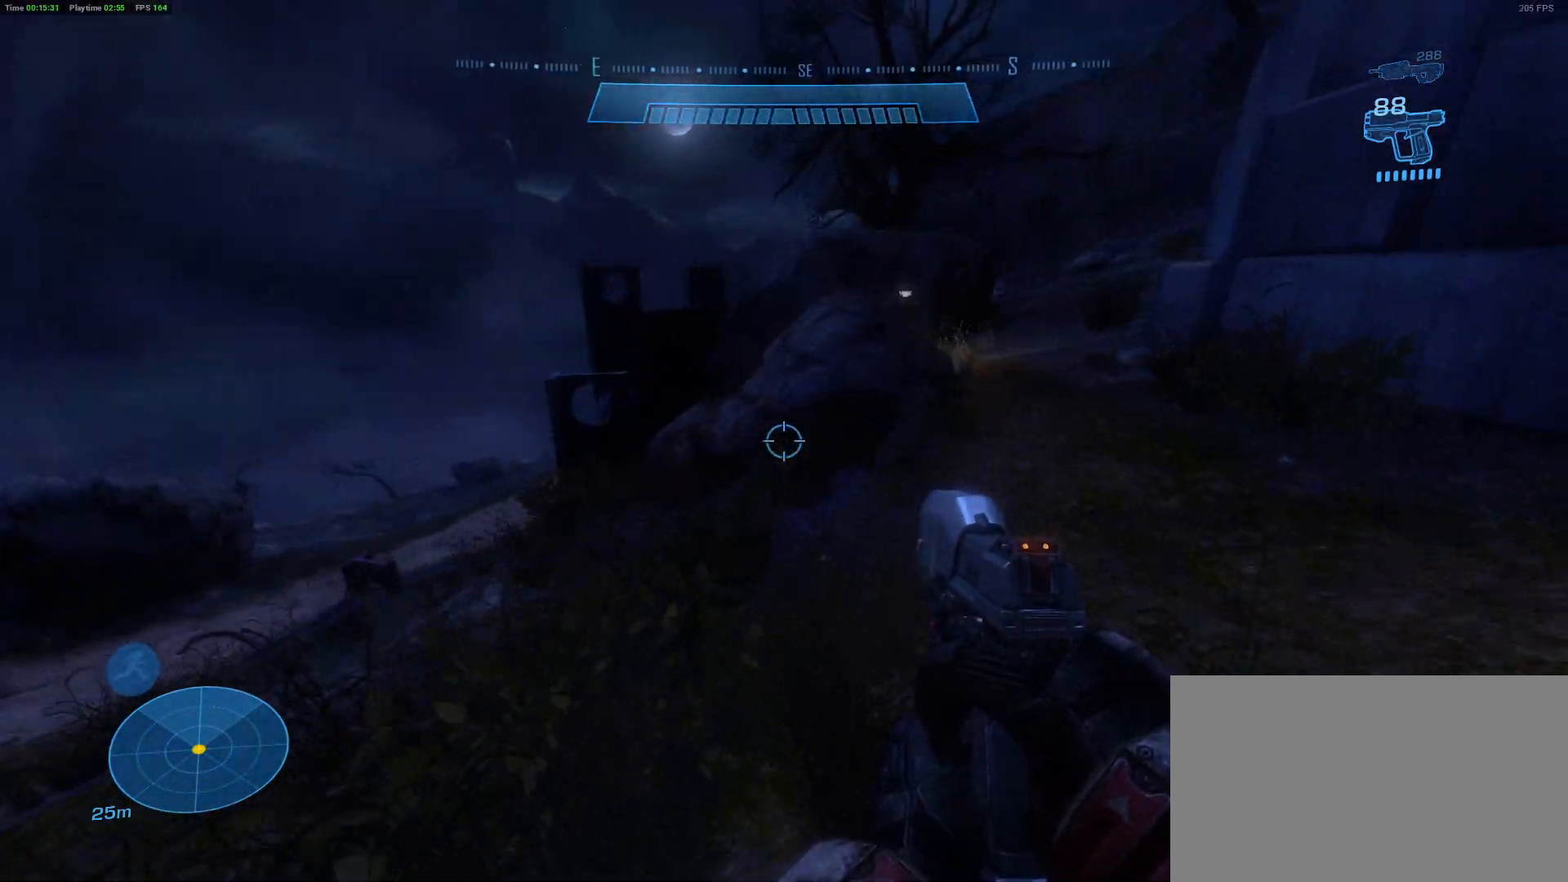
{"keys": ["d", "shift", "w"], "mouse": [], "mouse_move": "right", "events": [[50, "space", "up"], [100, "d", "down"], [433, "shift", "down"]]}
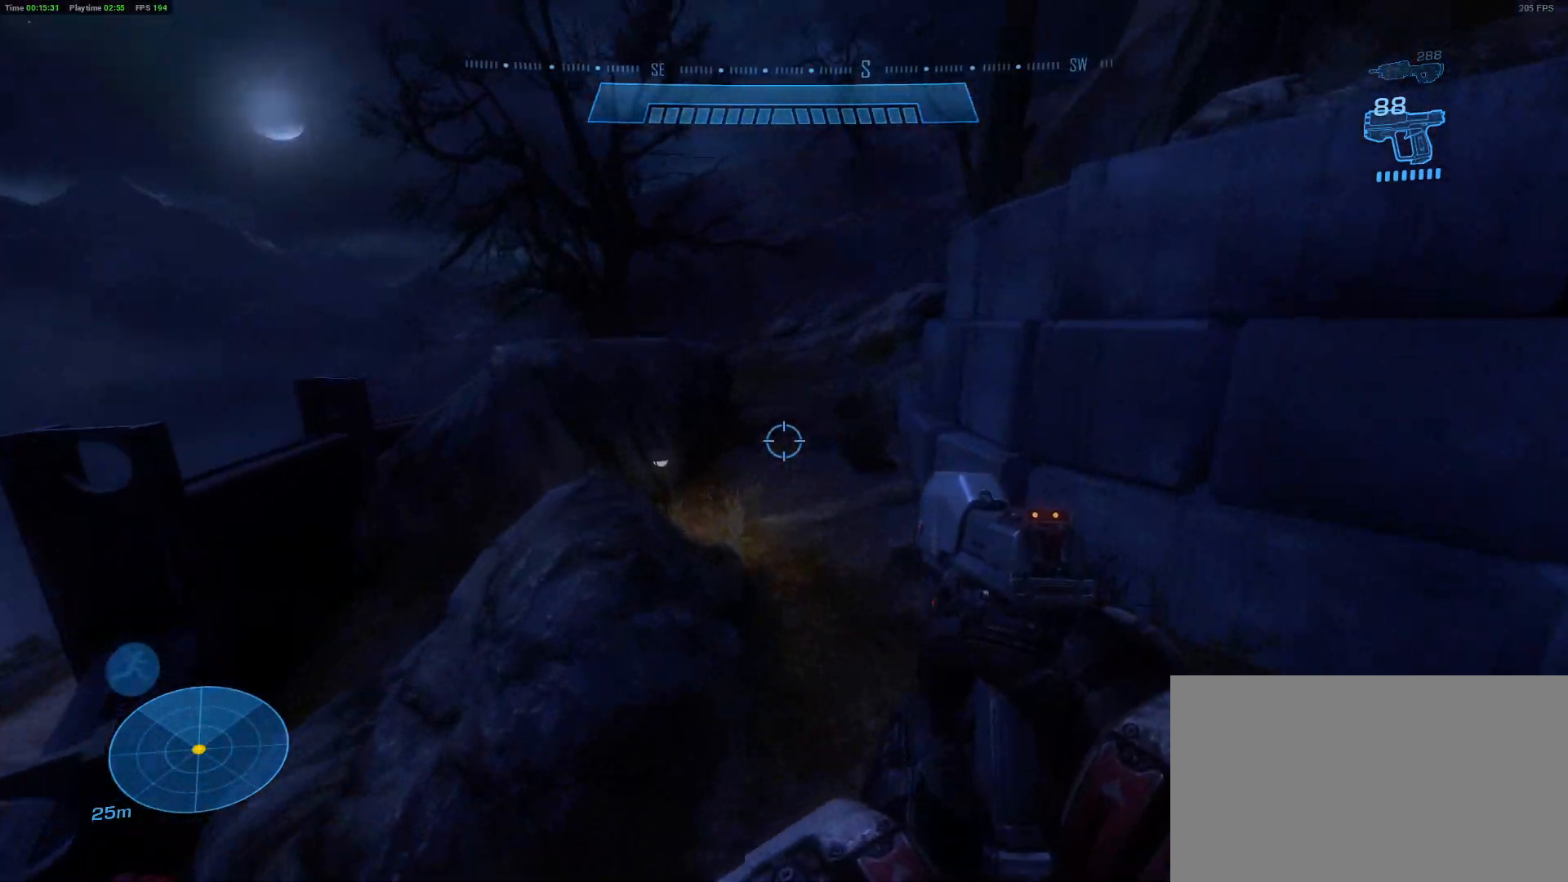
{"keys": ["d", "shift", "w"], "mouse": [], "mouse_move": "up-right", "events": []}
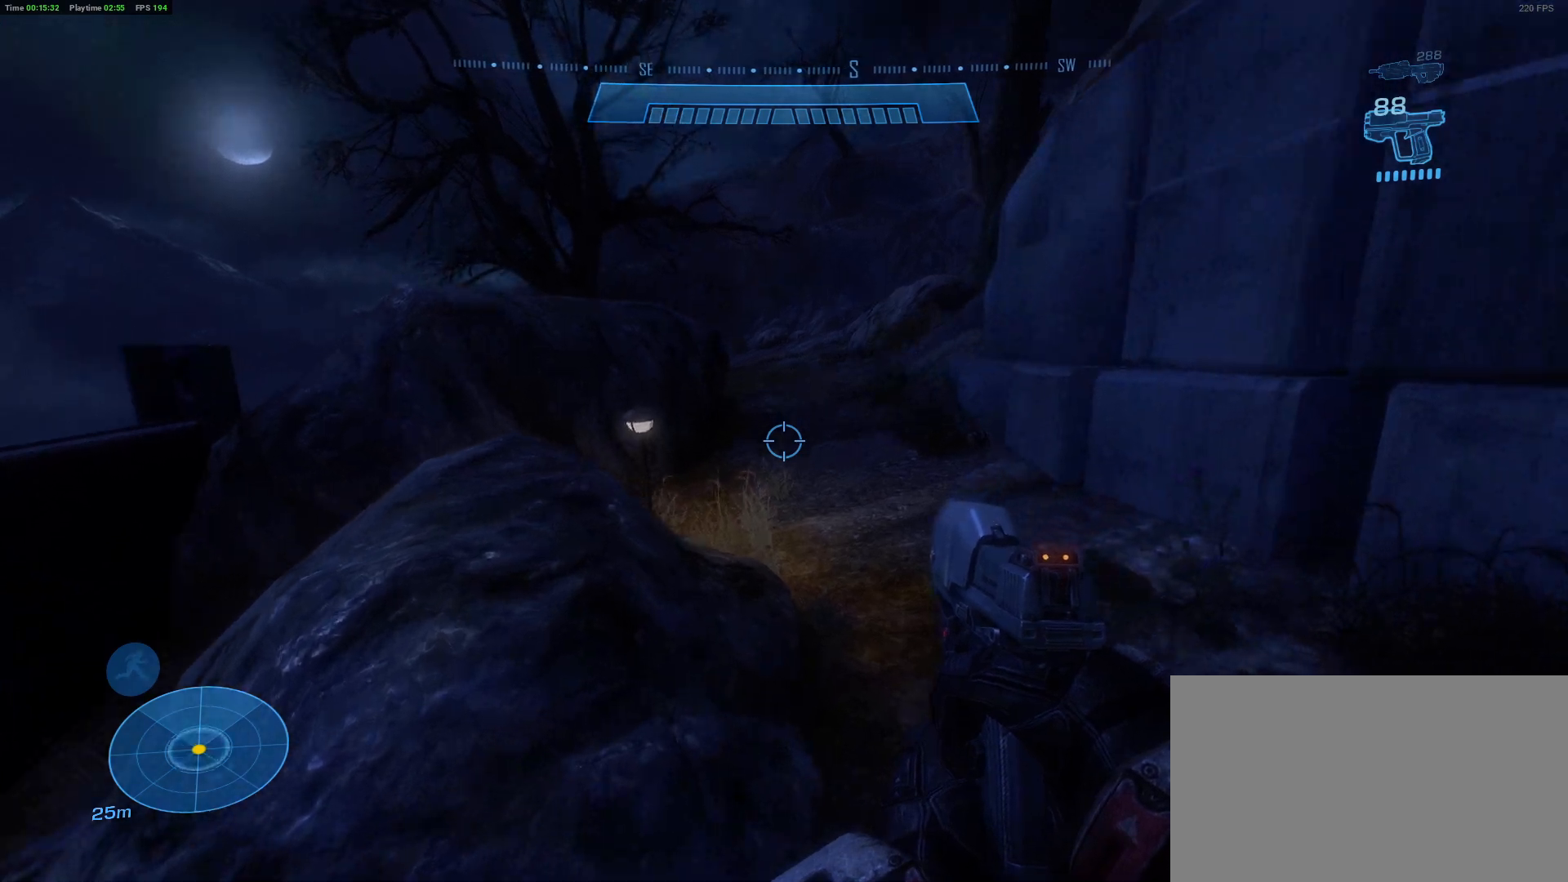
{"keys": ["w"], "mouse": [], "mouse_move": "left", "events": [[317, "d", "up"], [500, "shift", "up"]]}
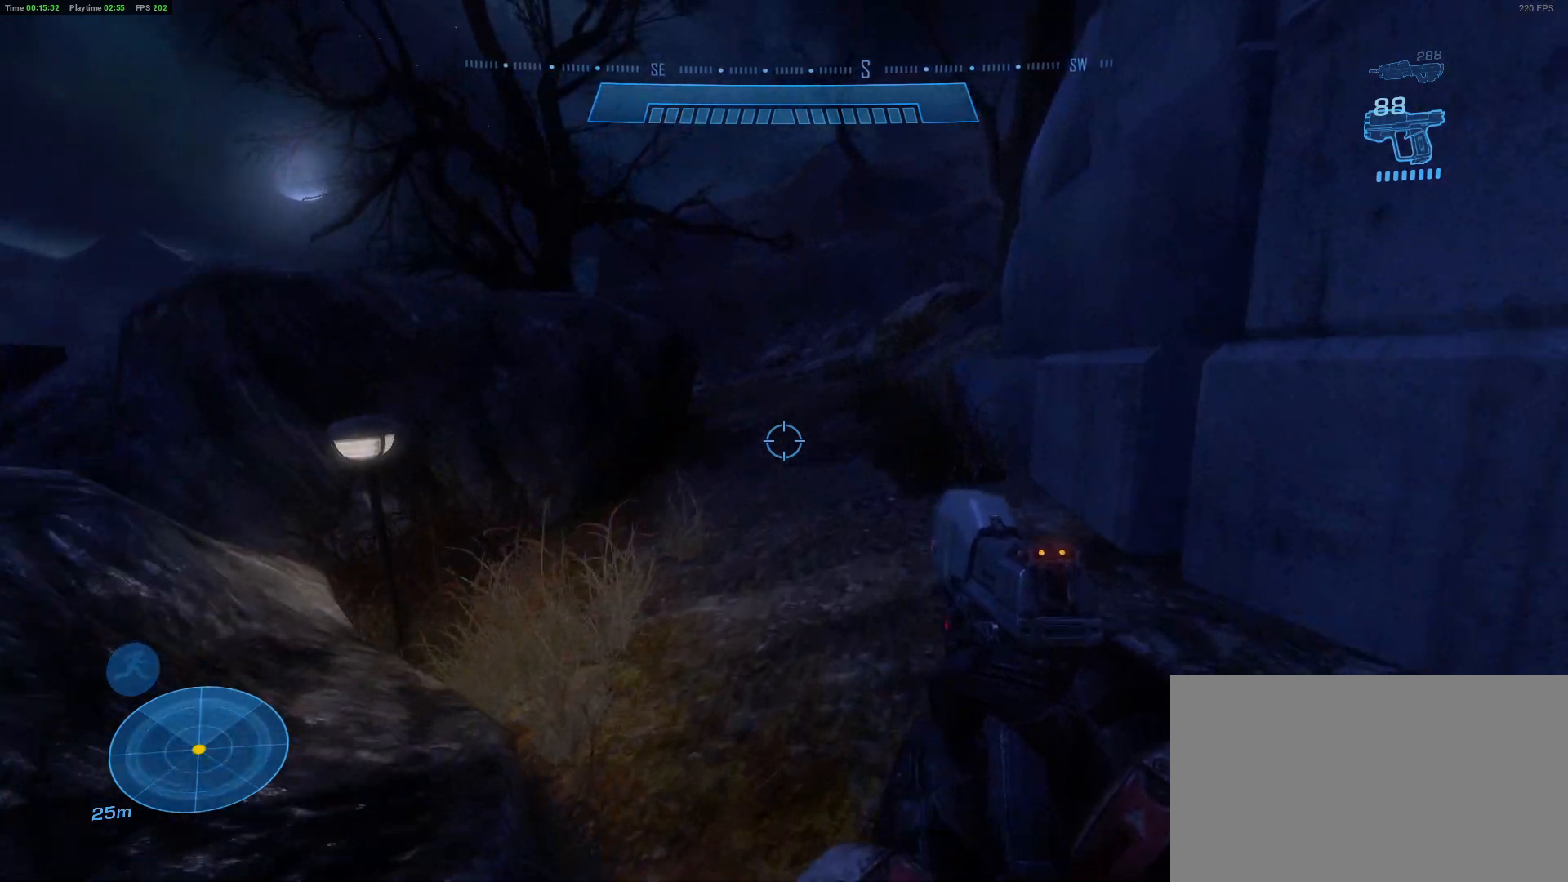
{"keys": ["shift", "w"], "mouse": [], "mouse_move": "still", "events": [[250, "shift", "down"]]}
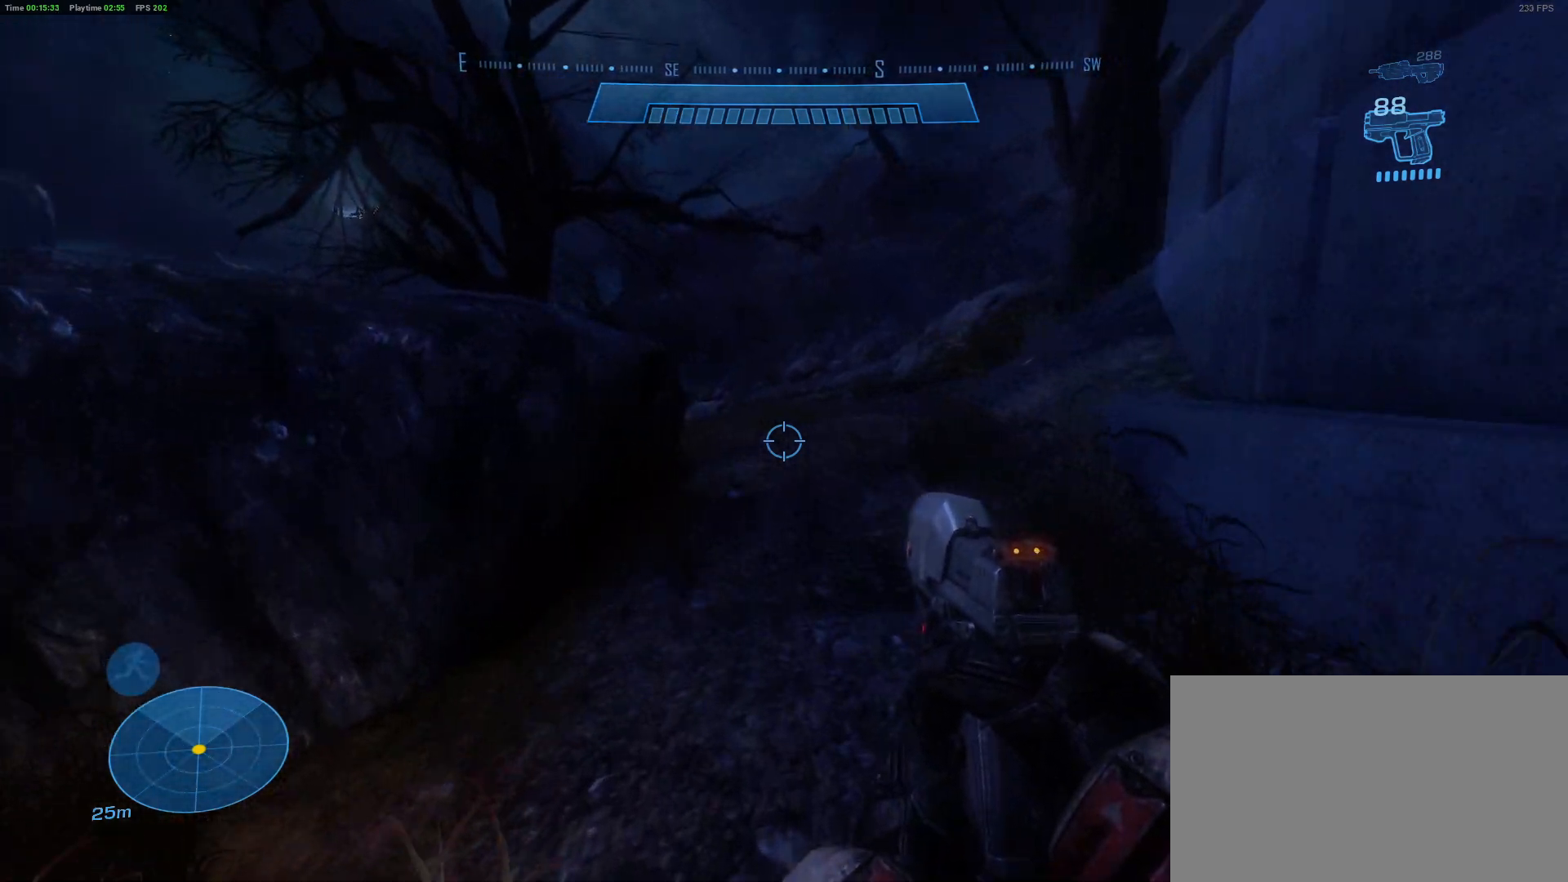
{"keys": ["shift", "space", "w"], "mouse": [], "mouse_move": "down-left", "events": [[250, "d", "down"], [350, "space", "down"], [450, "d", "up"]]}
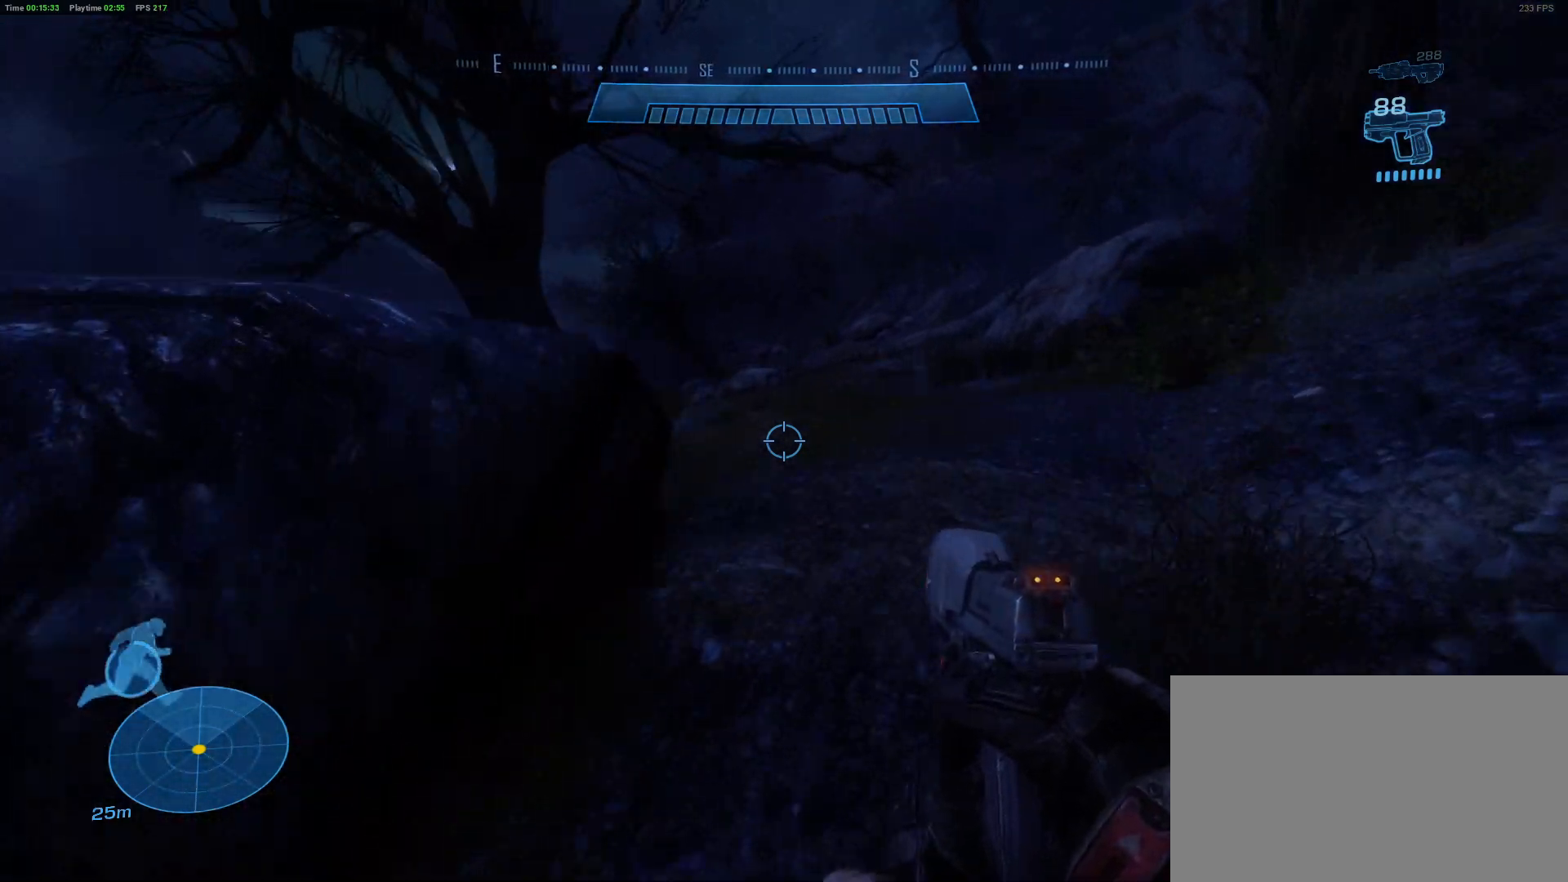
{"keys": ["w"], "mouse": [], "mouse_move": "up-left", "events": [[33, "space", "up"], [217, "shift", "up"]]}
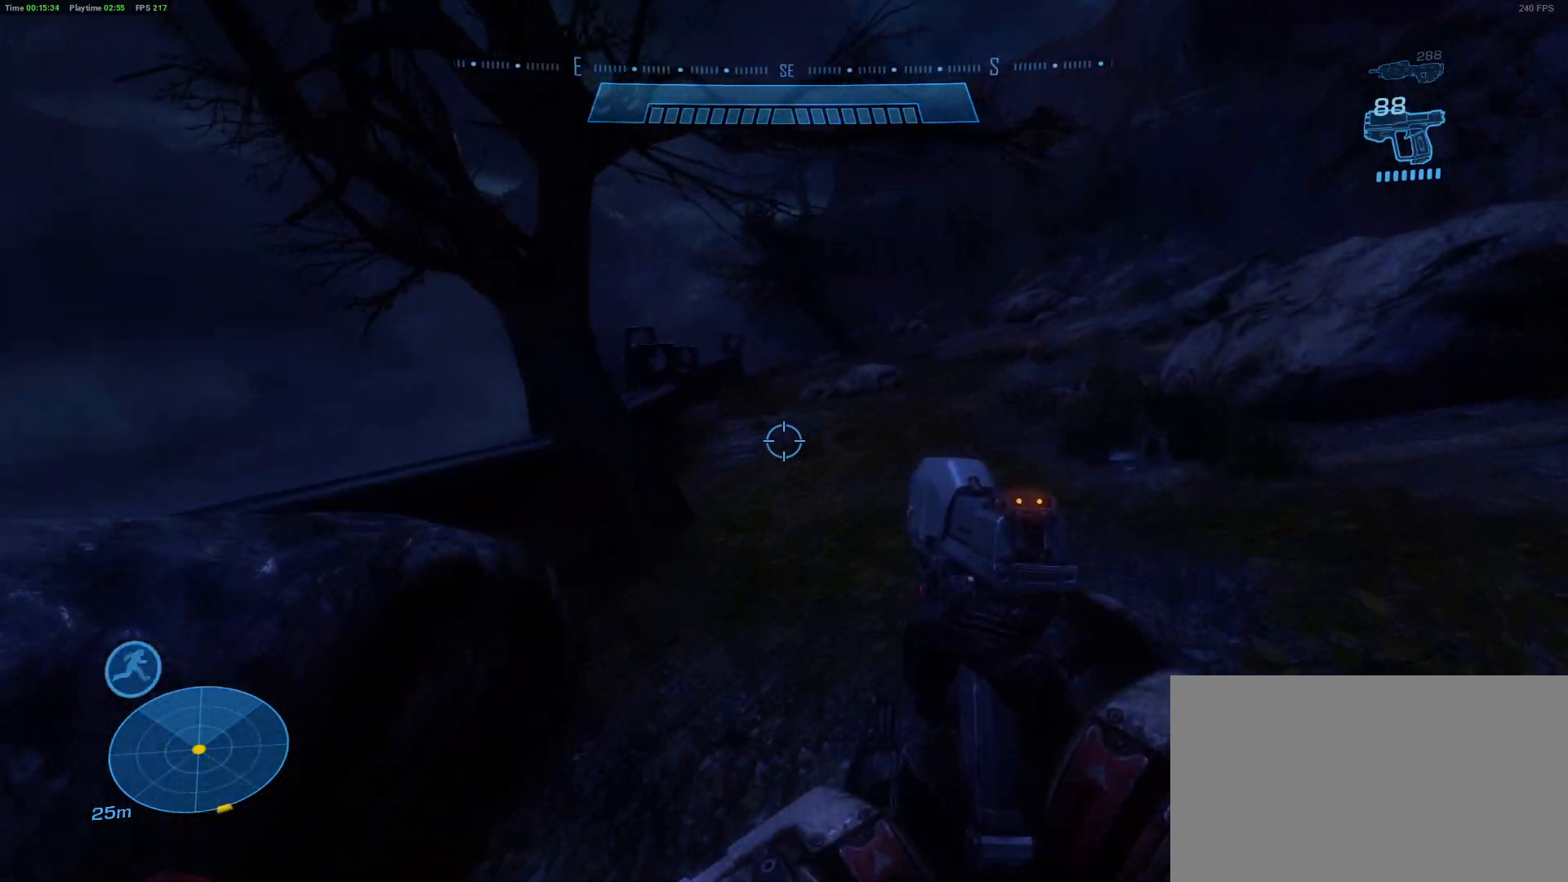
{"keys": ["shift", "w"], "mouse": [], "mouse_move": "still", "events": [[467, "shift", "down"]]}
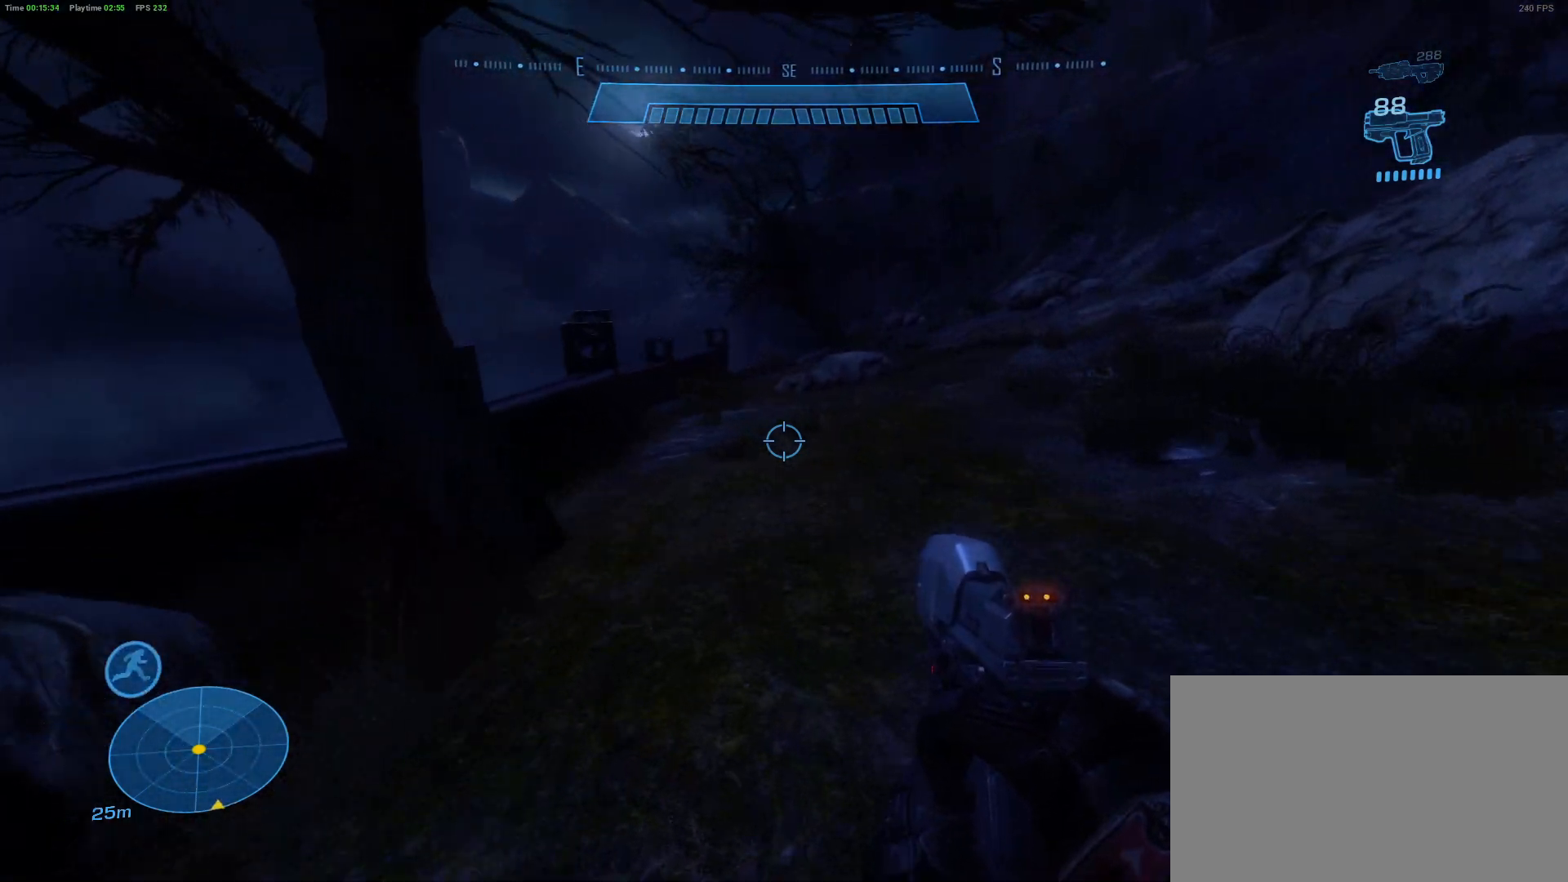
{"keys": ["shift", "w"], "mouse": [], "mouse_move": "still", "events": []}
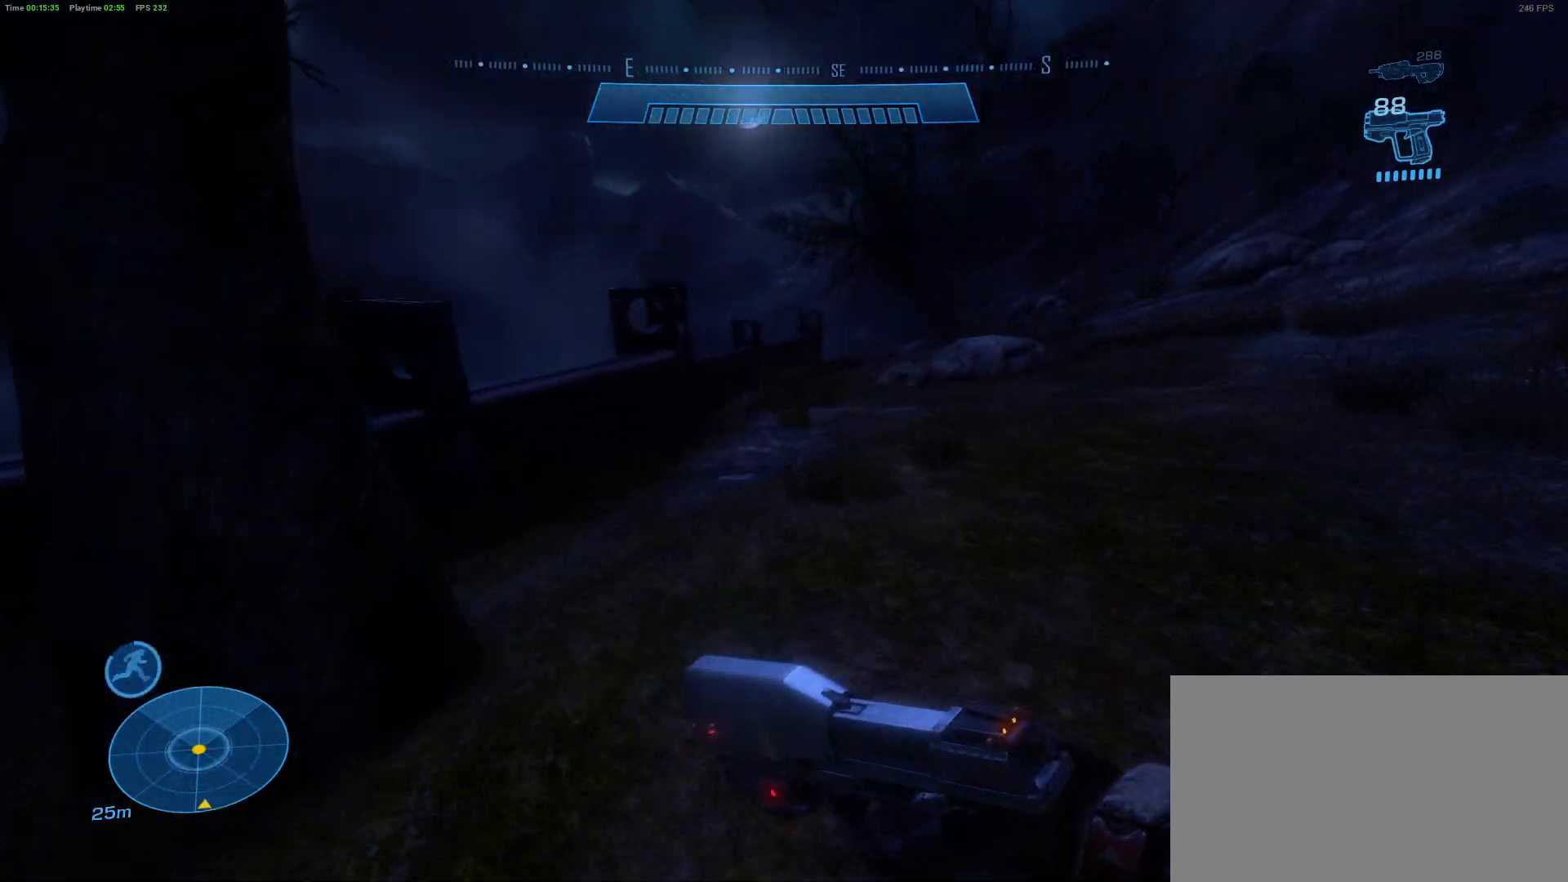
{"keys": ["shift", "space", "w"], "mouse": [], "mouse_move": "still", "events": [[417, "space", "down"]]}
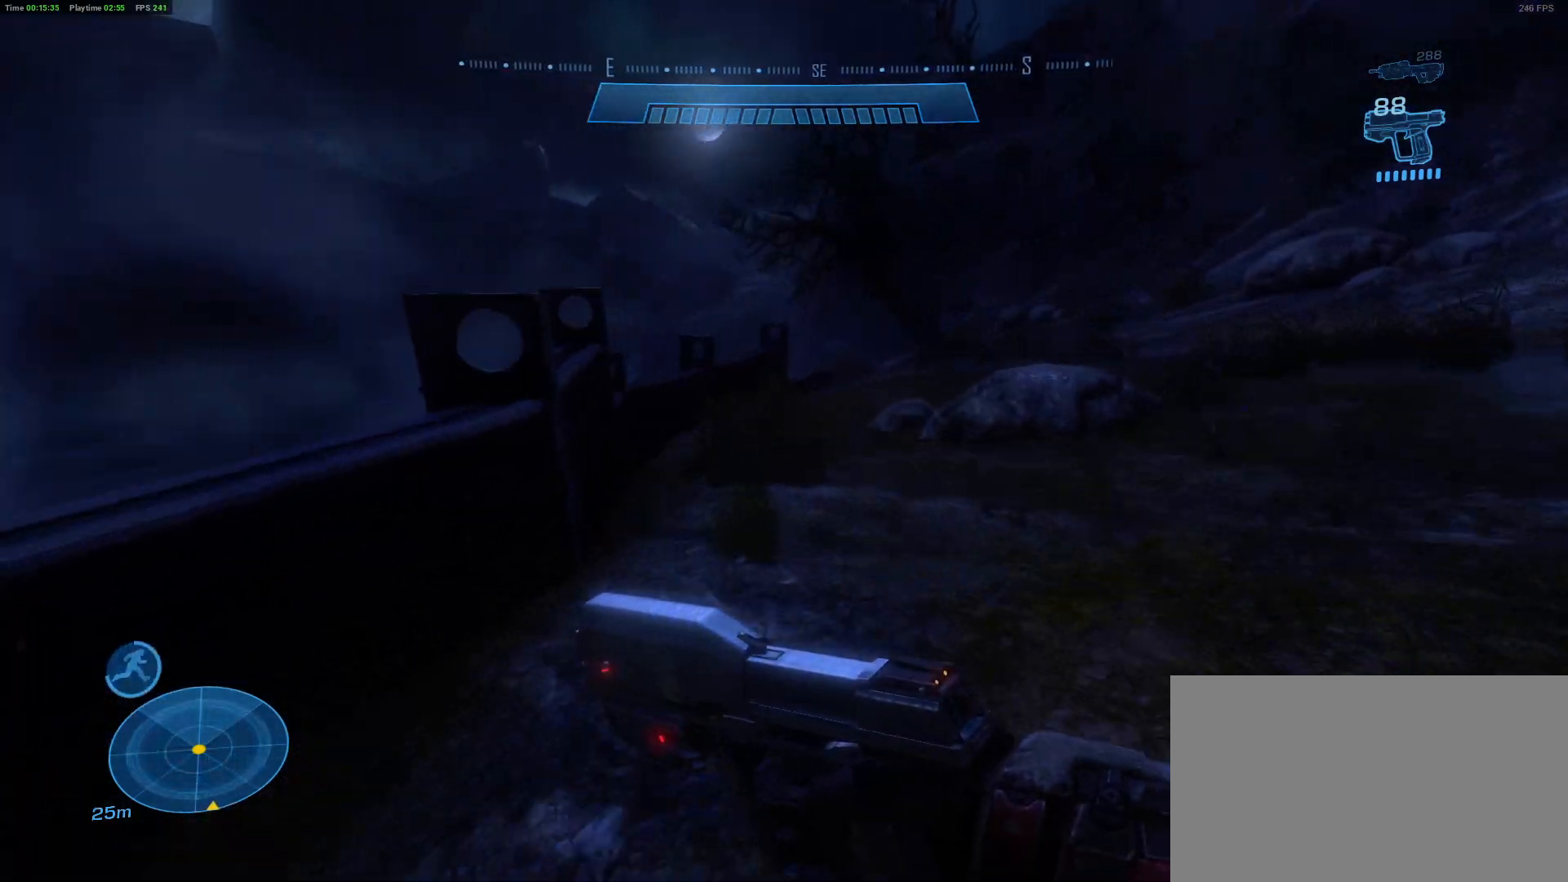
{"keys": ["shift", "w"], "mouse": [], "mouse_move": "right", "events": [[100, "space", "up"]]}
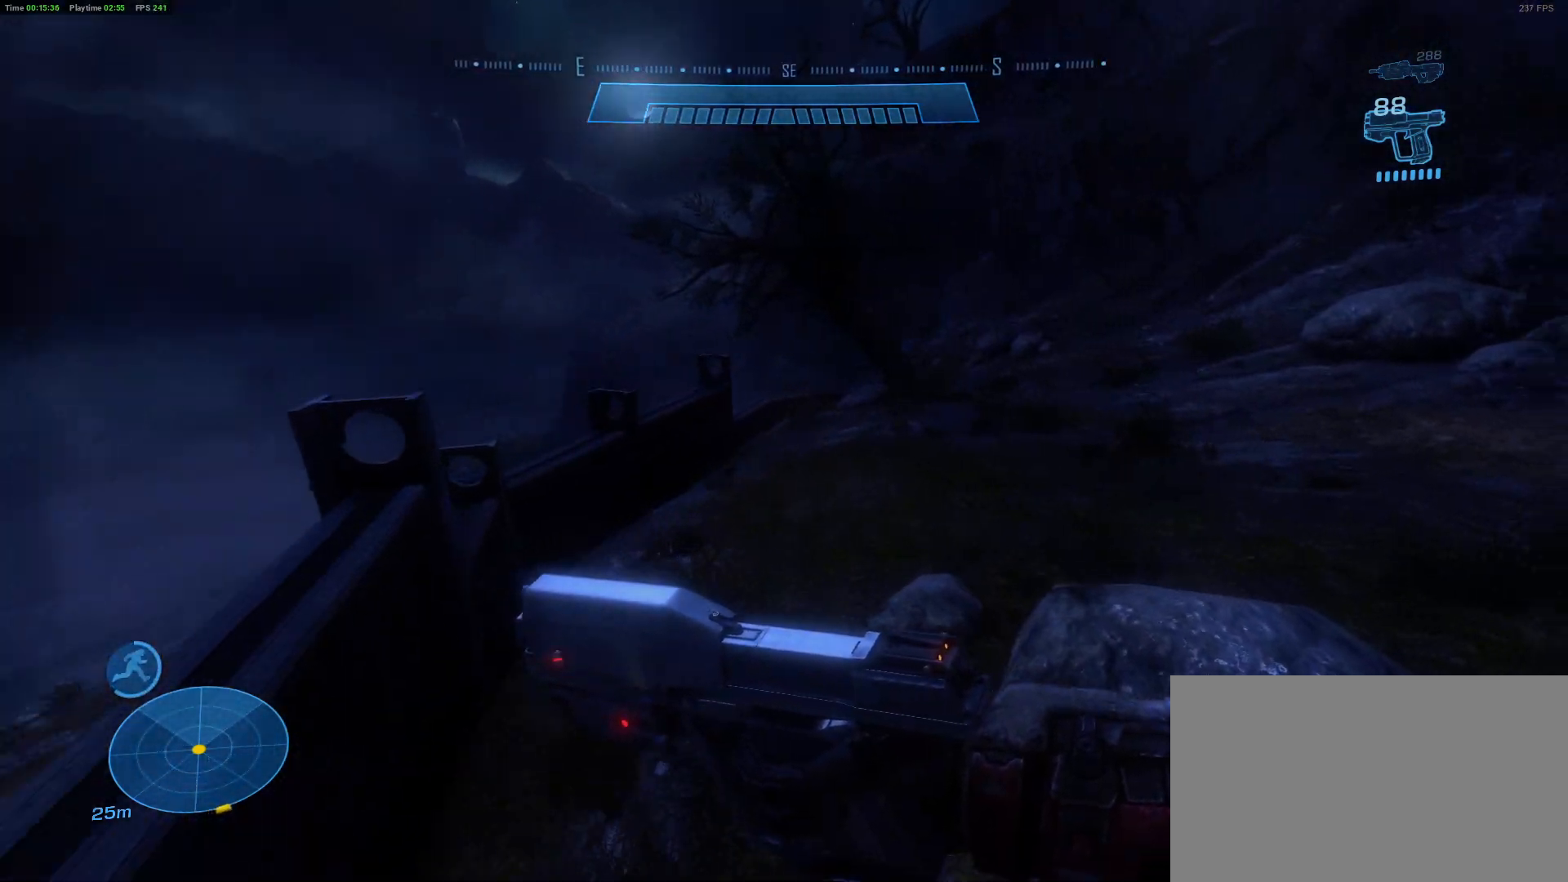
{"keys": ["a"], "mouse": [], "mouse_move": "still", "events": [[350, "shift", "up"], [400, "a", "down"], [400, "w", "up"]]}
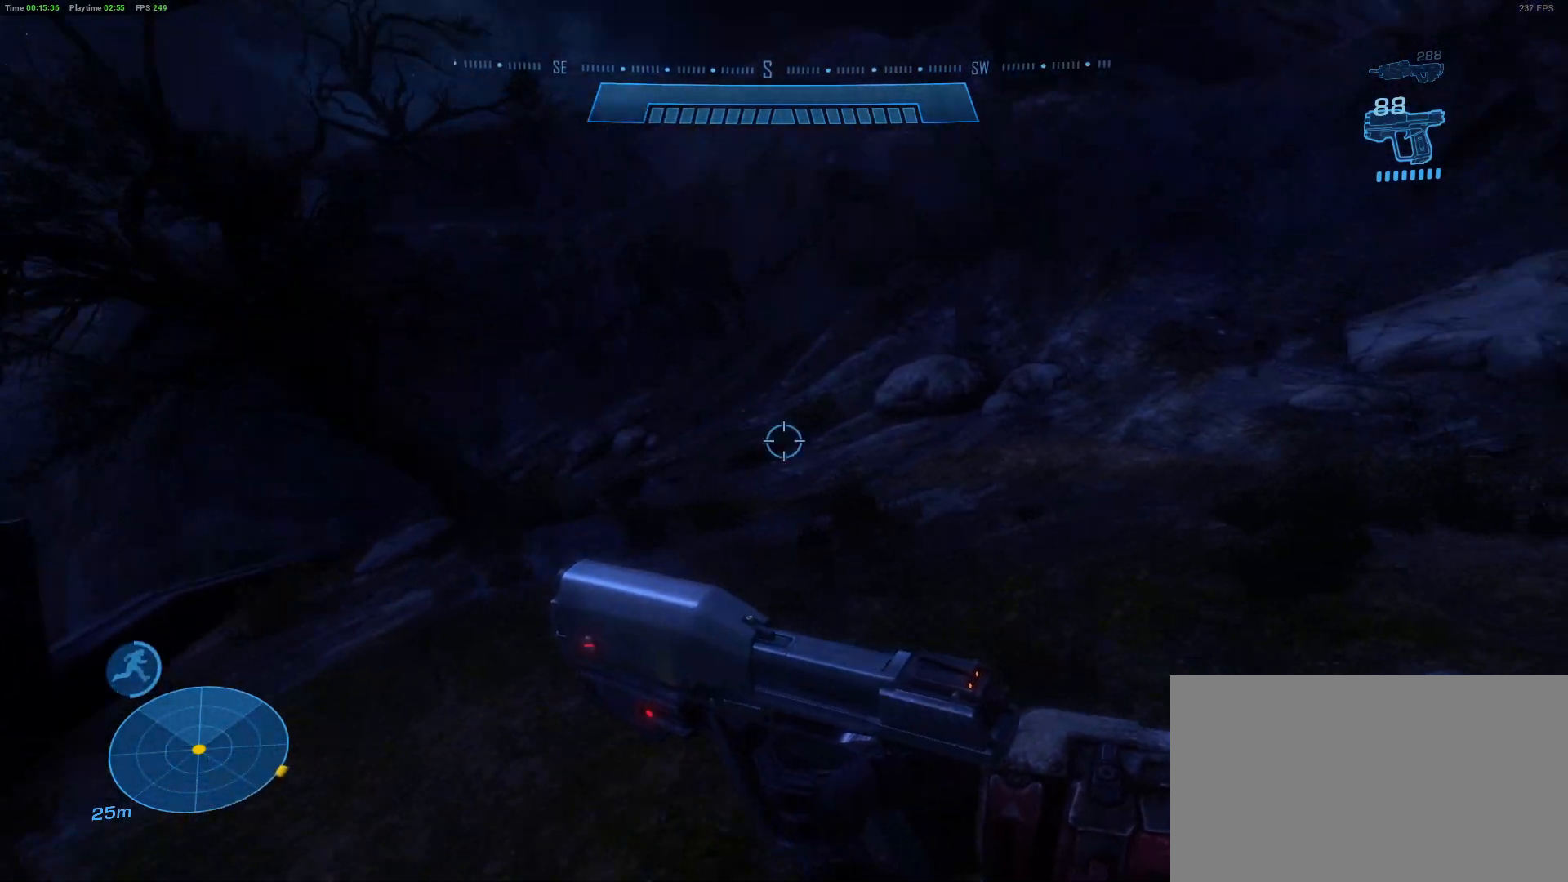
{"keys": ["a"], "mouse": [], "mouse_move": "up-right", "events": []}
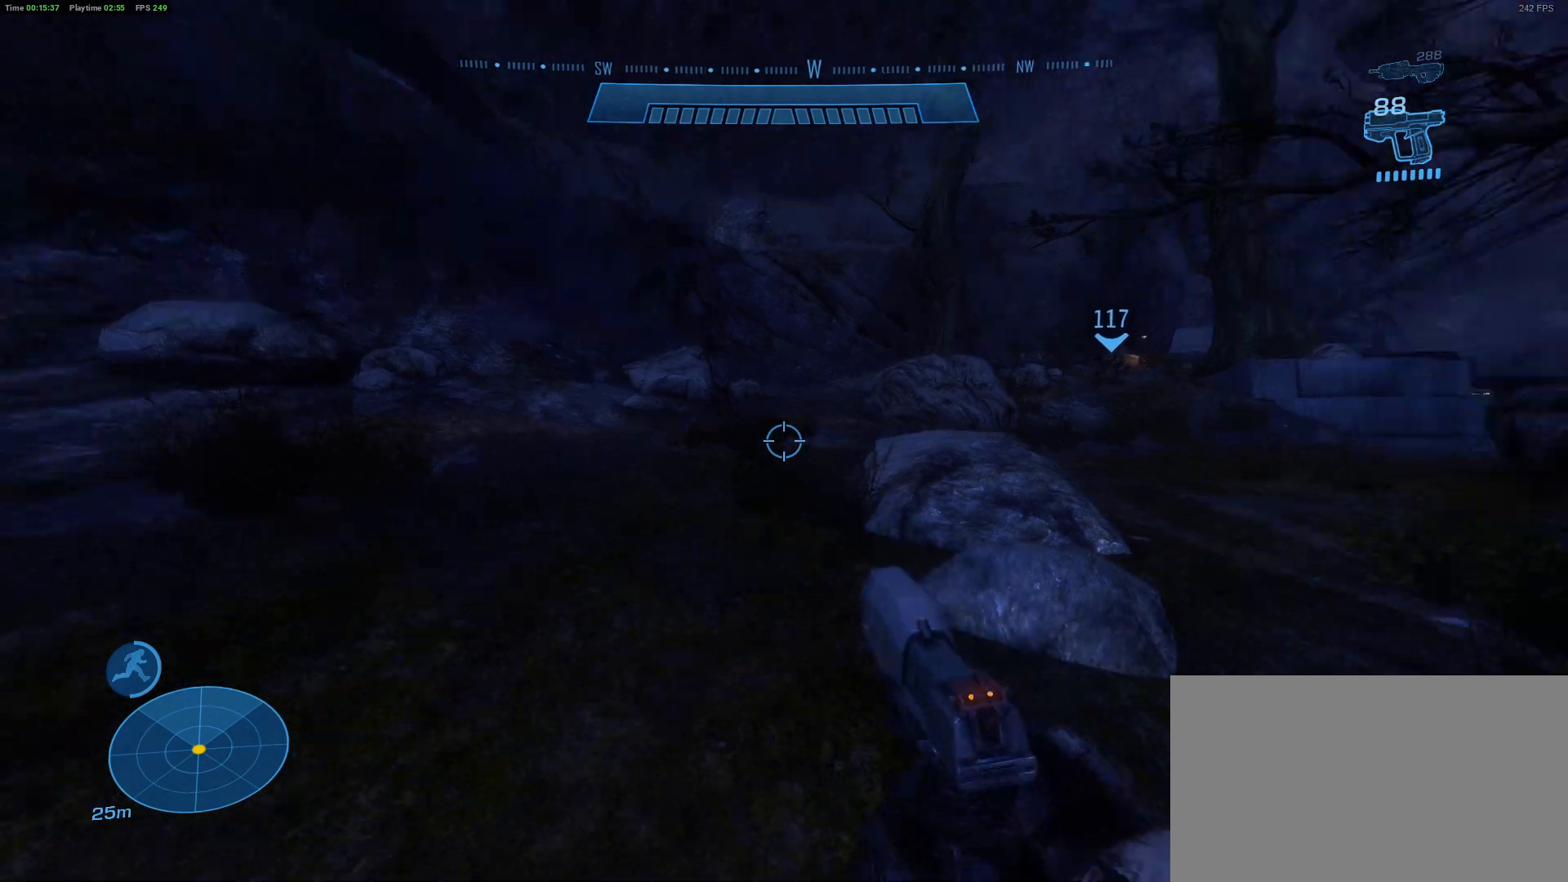
{"keys": [], "mouse": [], "mouse_move": "still", "events": [[467, "a", "up"]]}
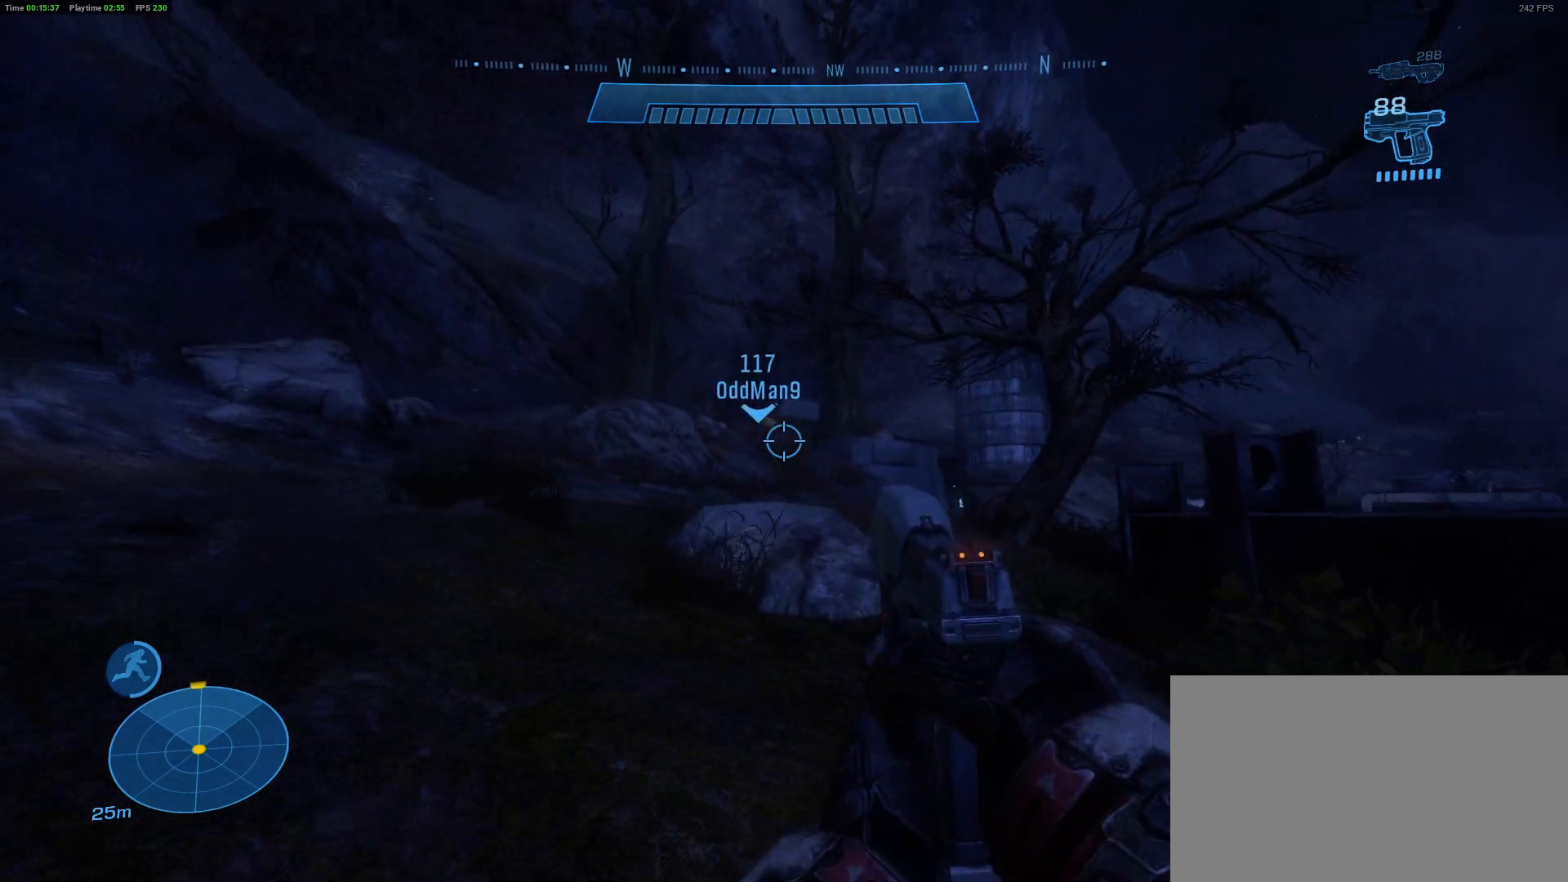
{"keys": ["a", "w"], "mouse": [], "mouse_move": "left", "events": [[17, "a", "down"], [250, "w", "down"]]}
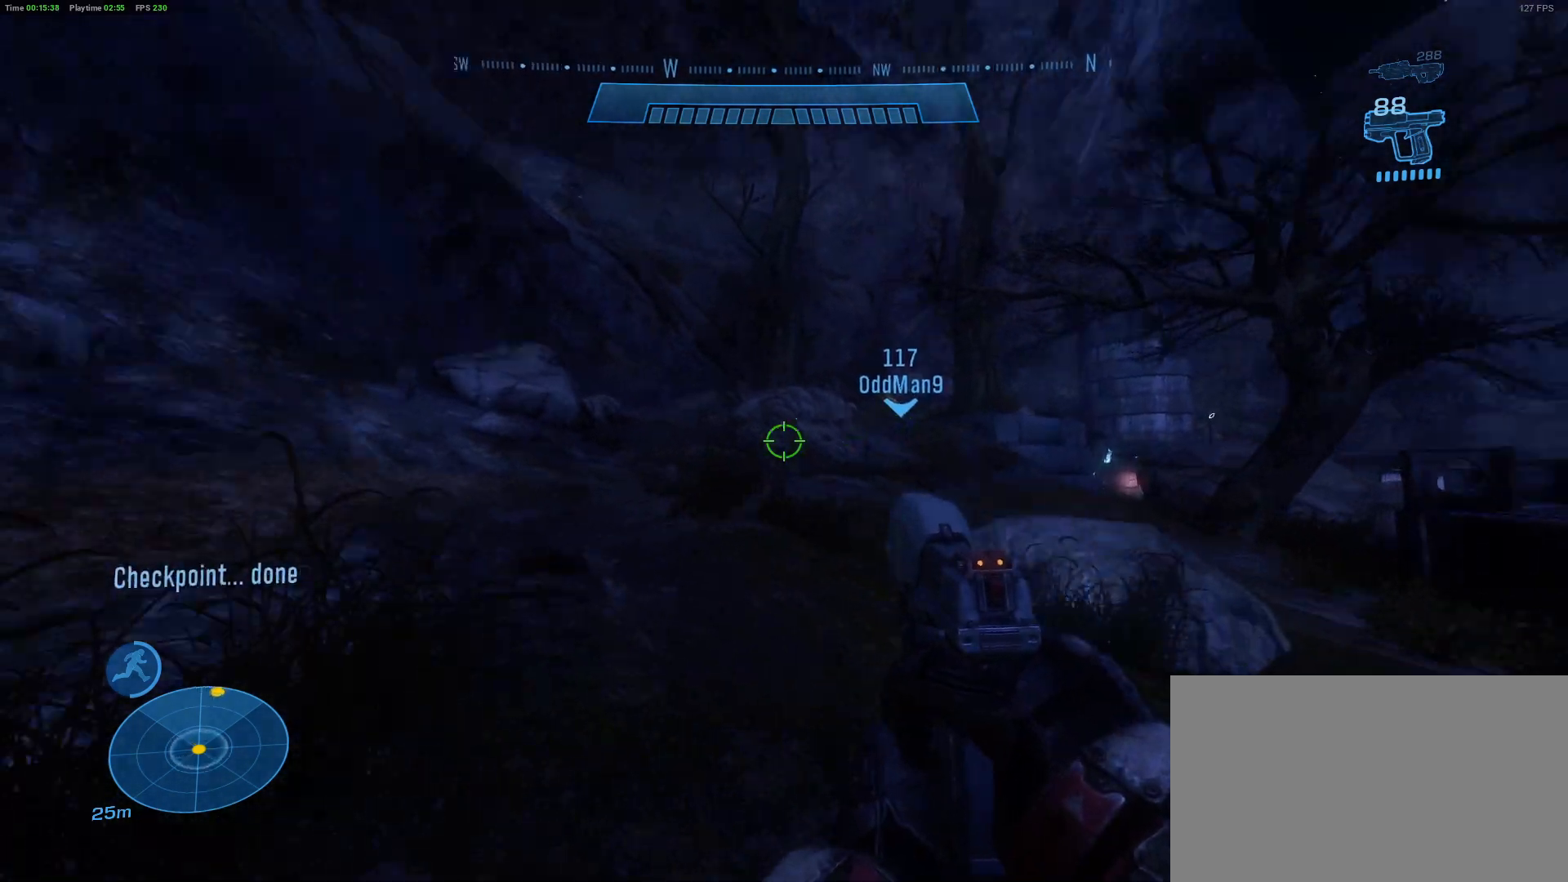
{"keys": ["a", "shift", "w"], "mouse": [], "mouse_move": "still", "events": [[83, "shift", "down"]]}
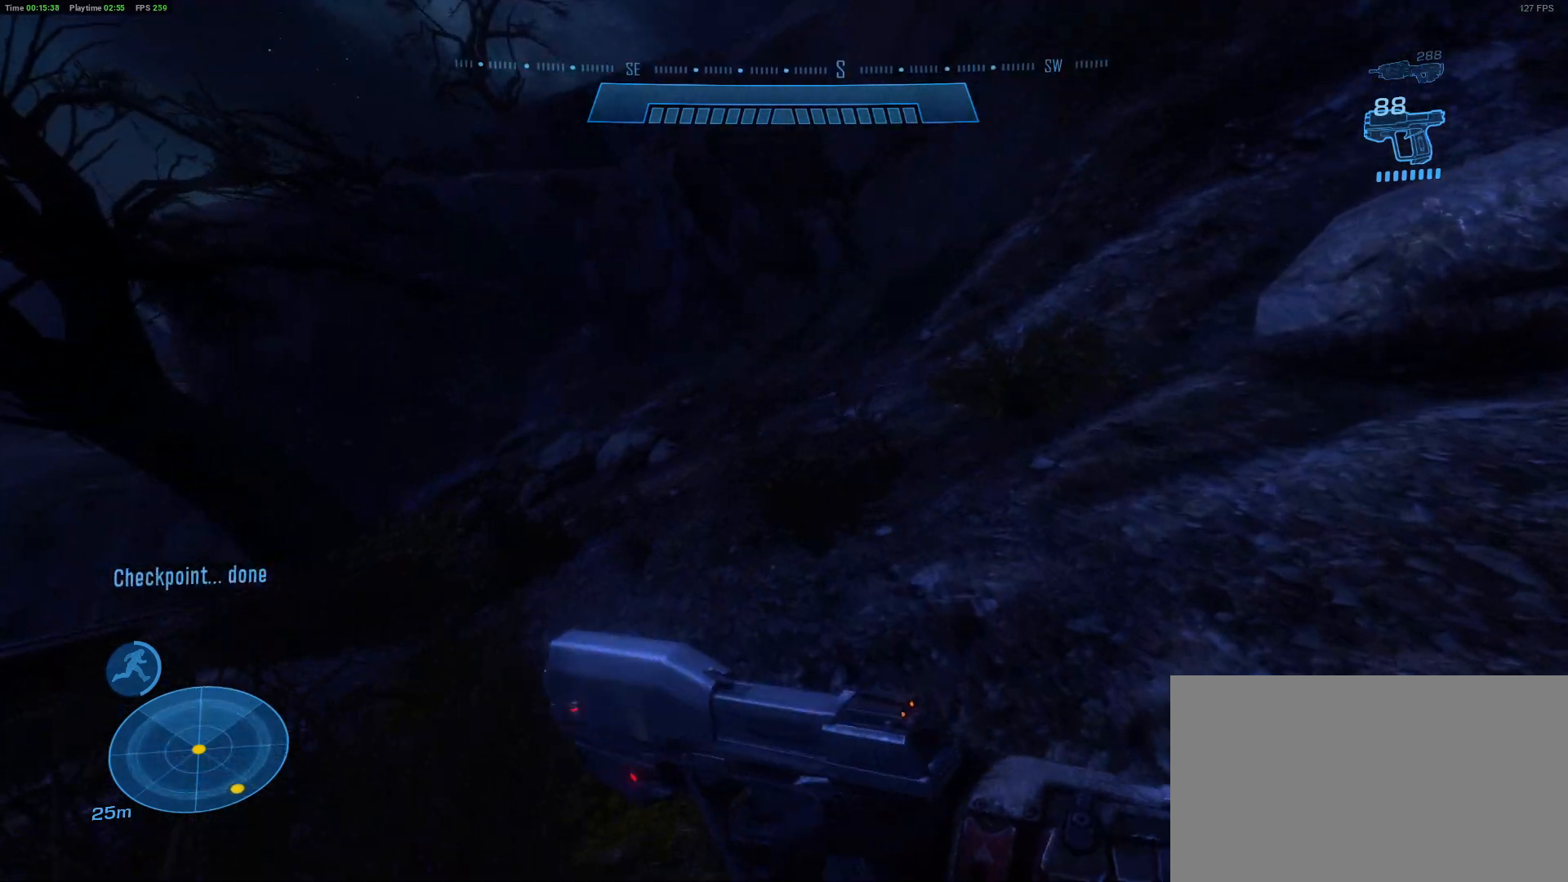
{"keys": ["a", "shift", "w"], "mouse": [], "mouse_move": "still", "events": []}
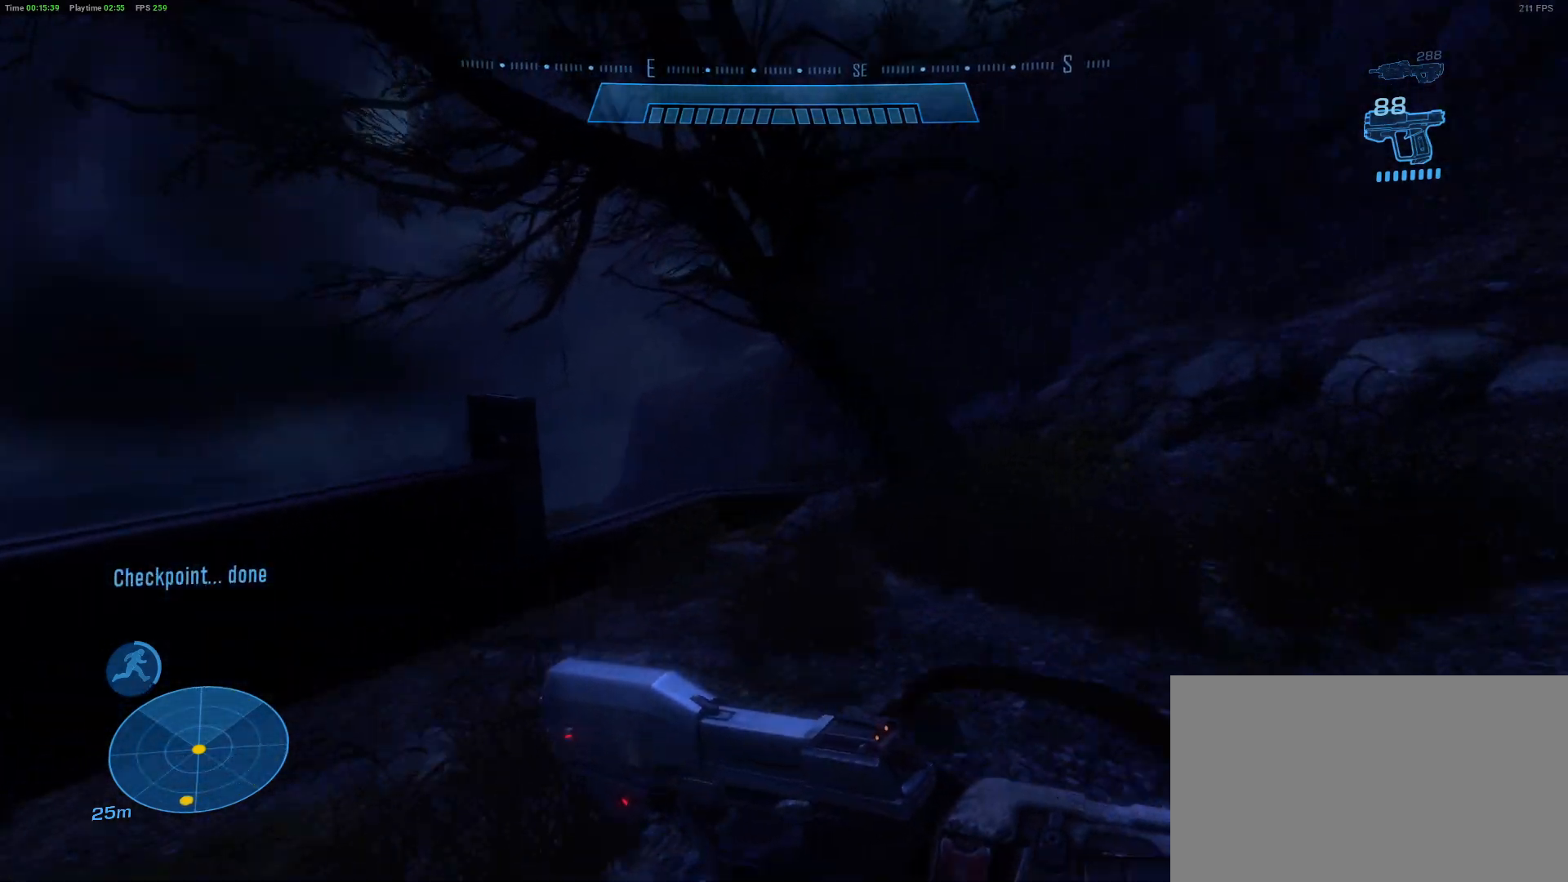
{"keys": ["w"], "mouse": [], "mouse_move": "right", "events": [[117, "shift", "up"], [200, "a", "up"]]}
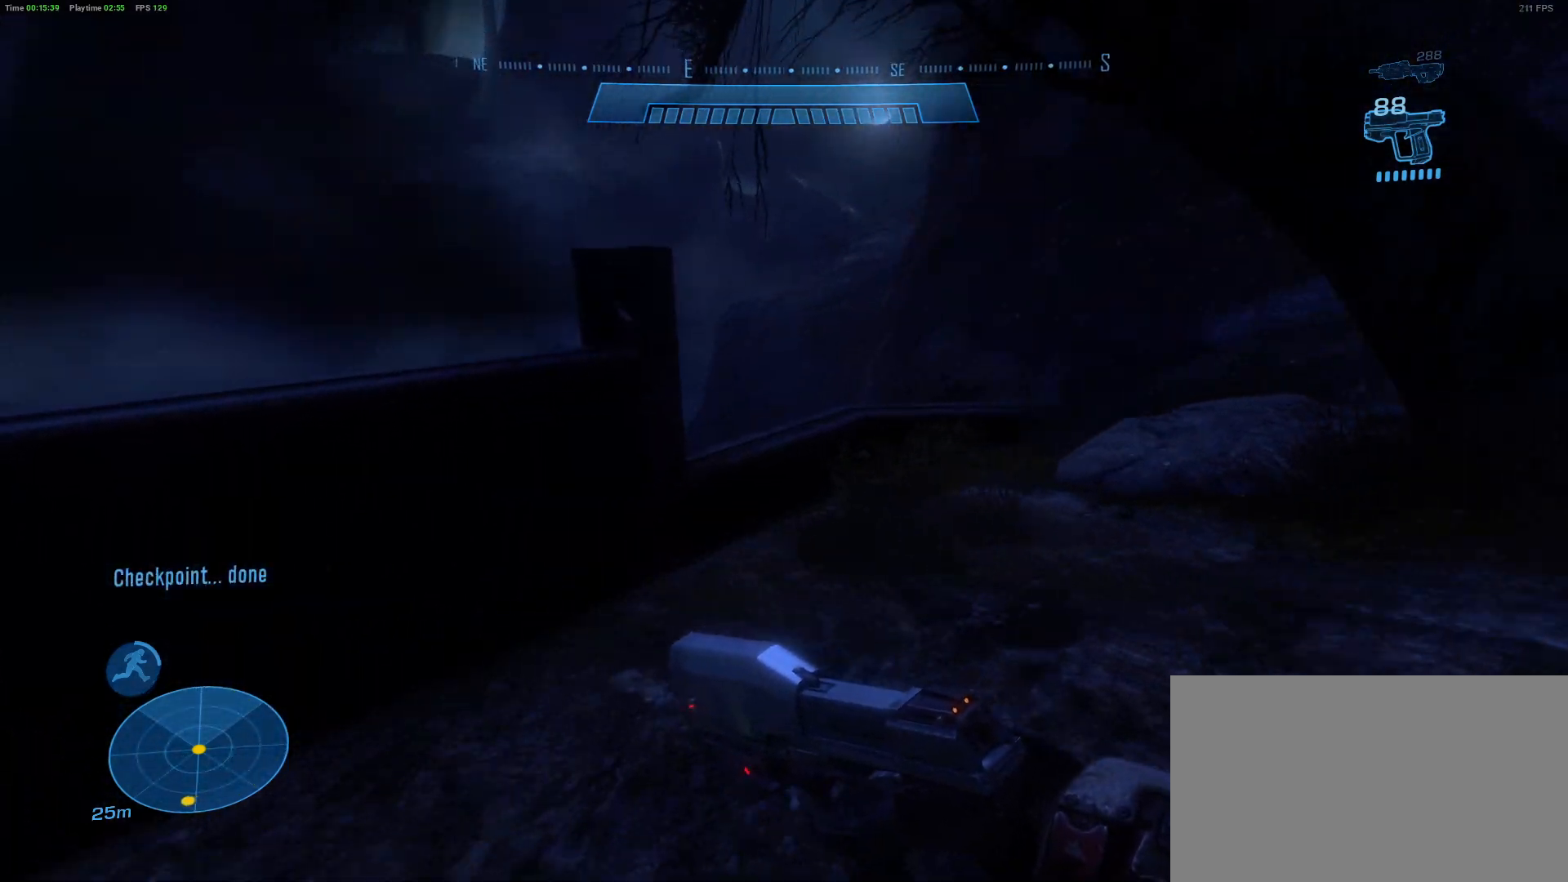
{"keys": ["space"], "mouse": [], "mouse_move": "down", "events": [[367, "space", "down"], [467, "w", "up"]]}
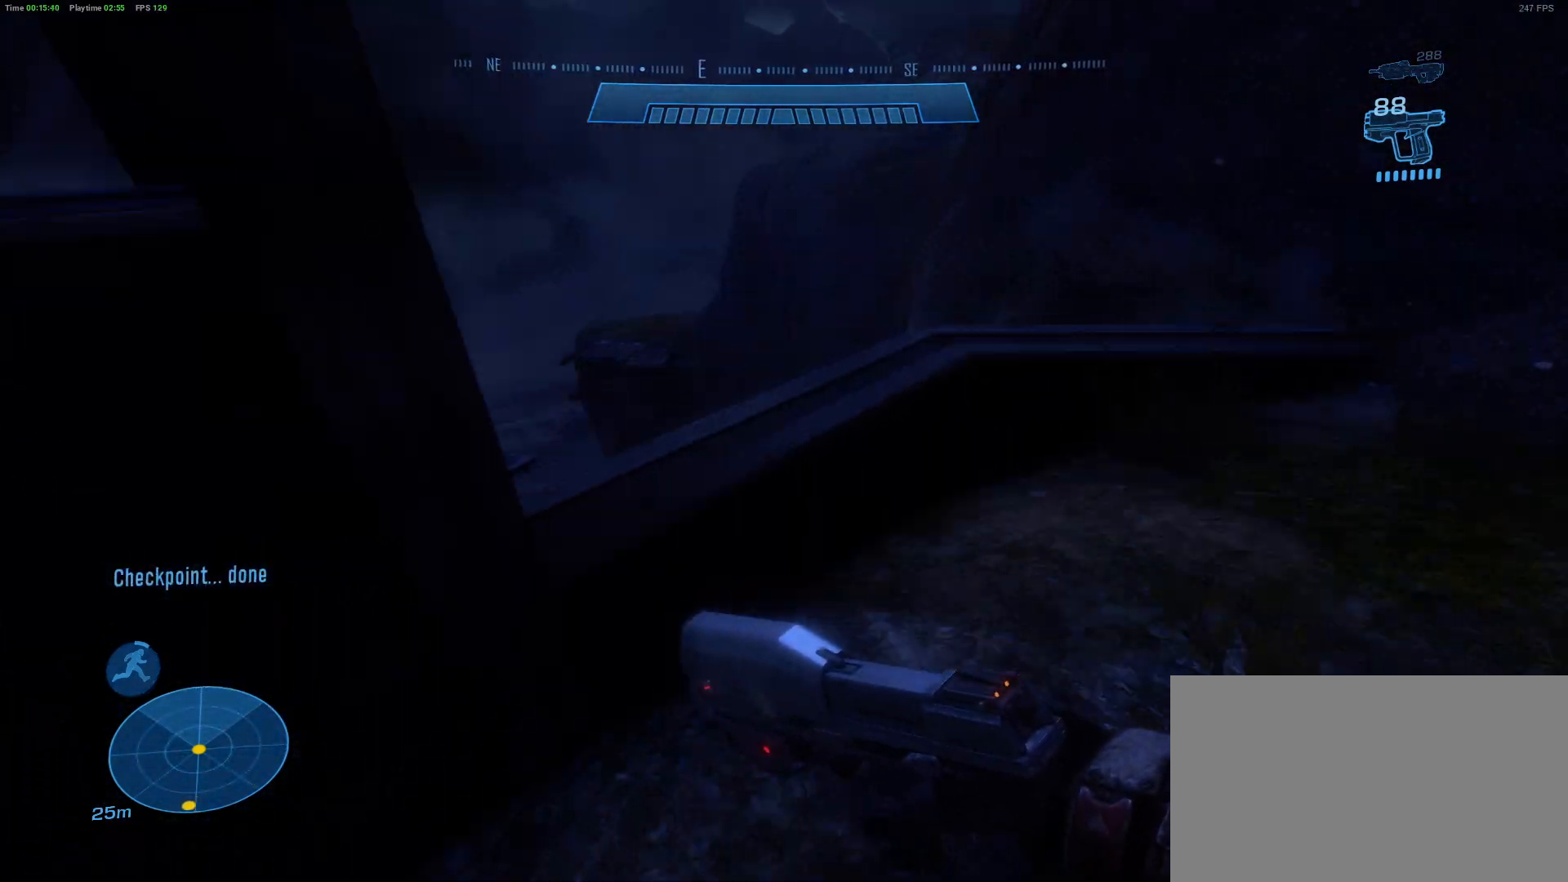
{"keys": ["d"], "mouse": [], "mouse_move": "down-right", "events": [[50, "space", "up"], [433, "d", "down"]]}
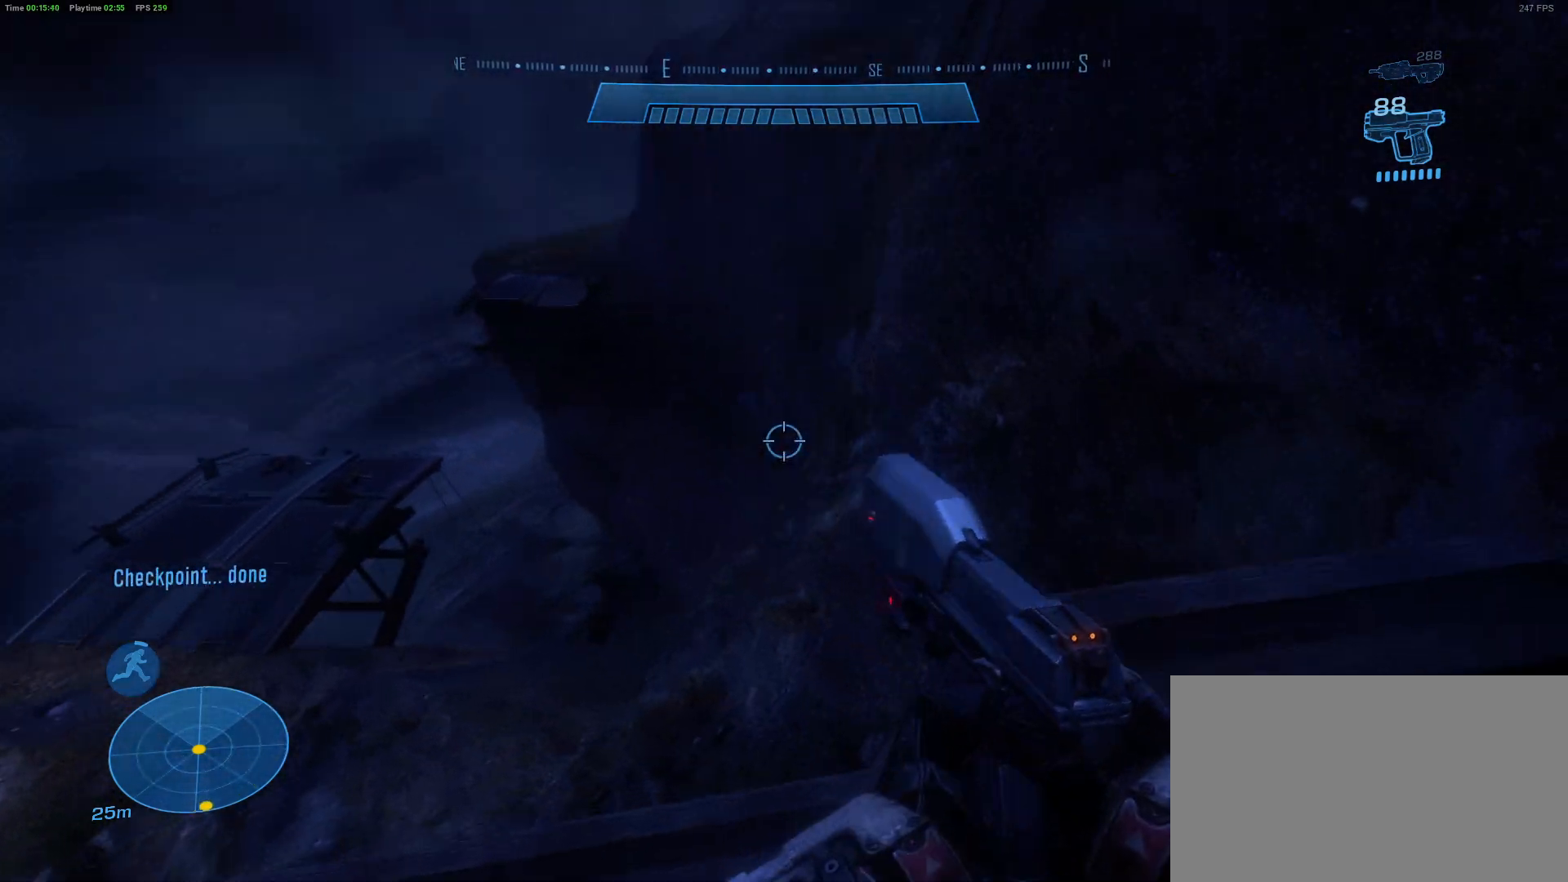
{"keys": ["d", "s"], "mouse": [], "mouse_move": "left", "events": [[300, "s", "down"]]}
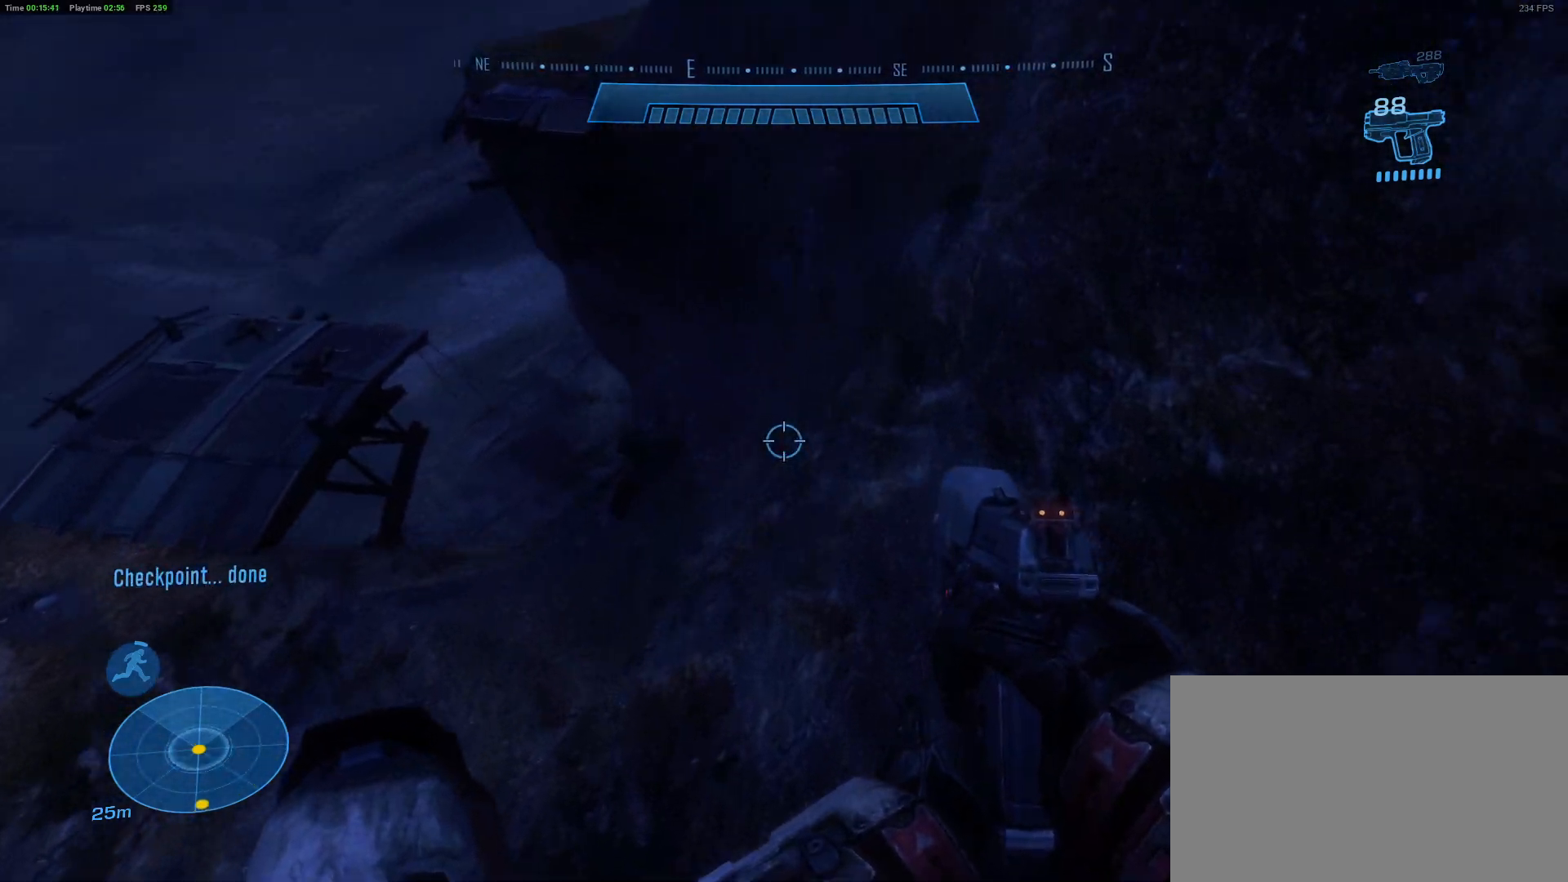
{"keys": ["d", "s"], "mouse": [], "mouse_move": "still", "events": []}
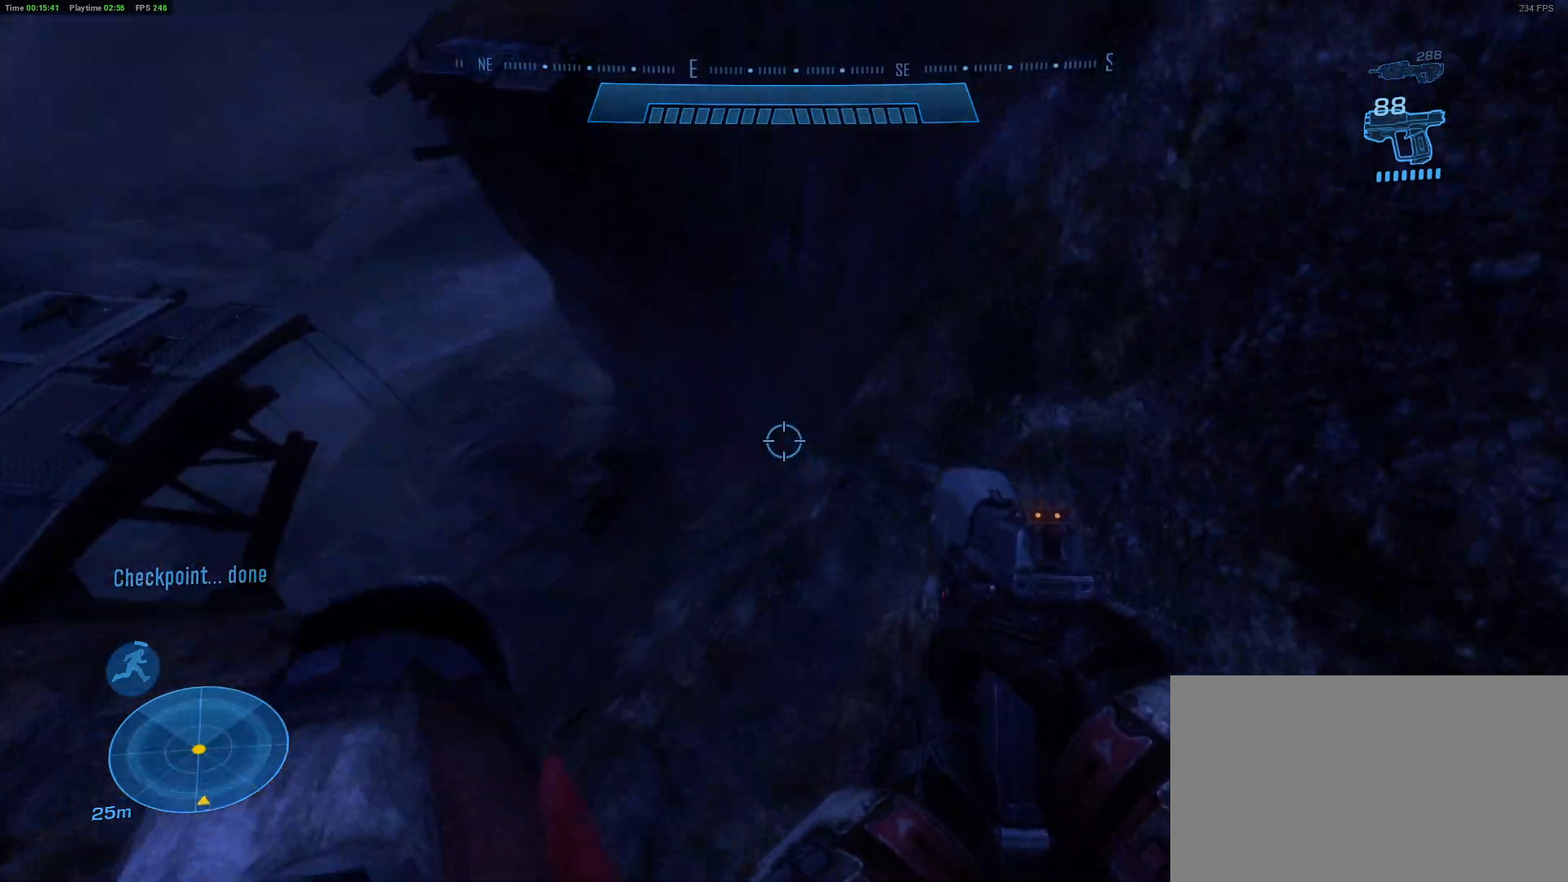
{"keys": ["d", "s"], "mouse": [], "mouse_move": "up", "events": []}
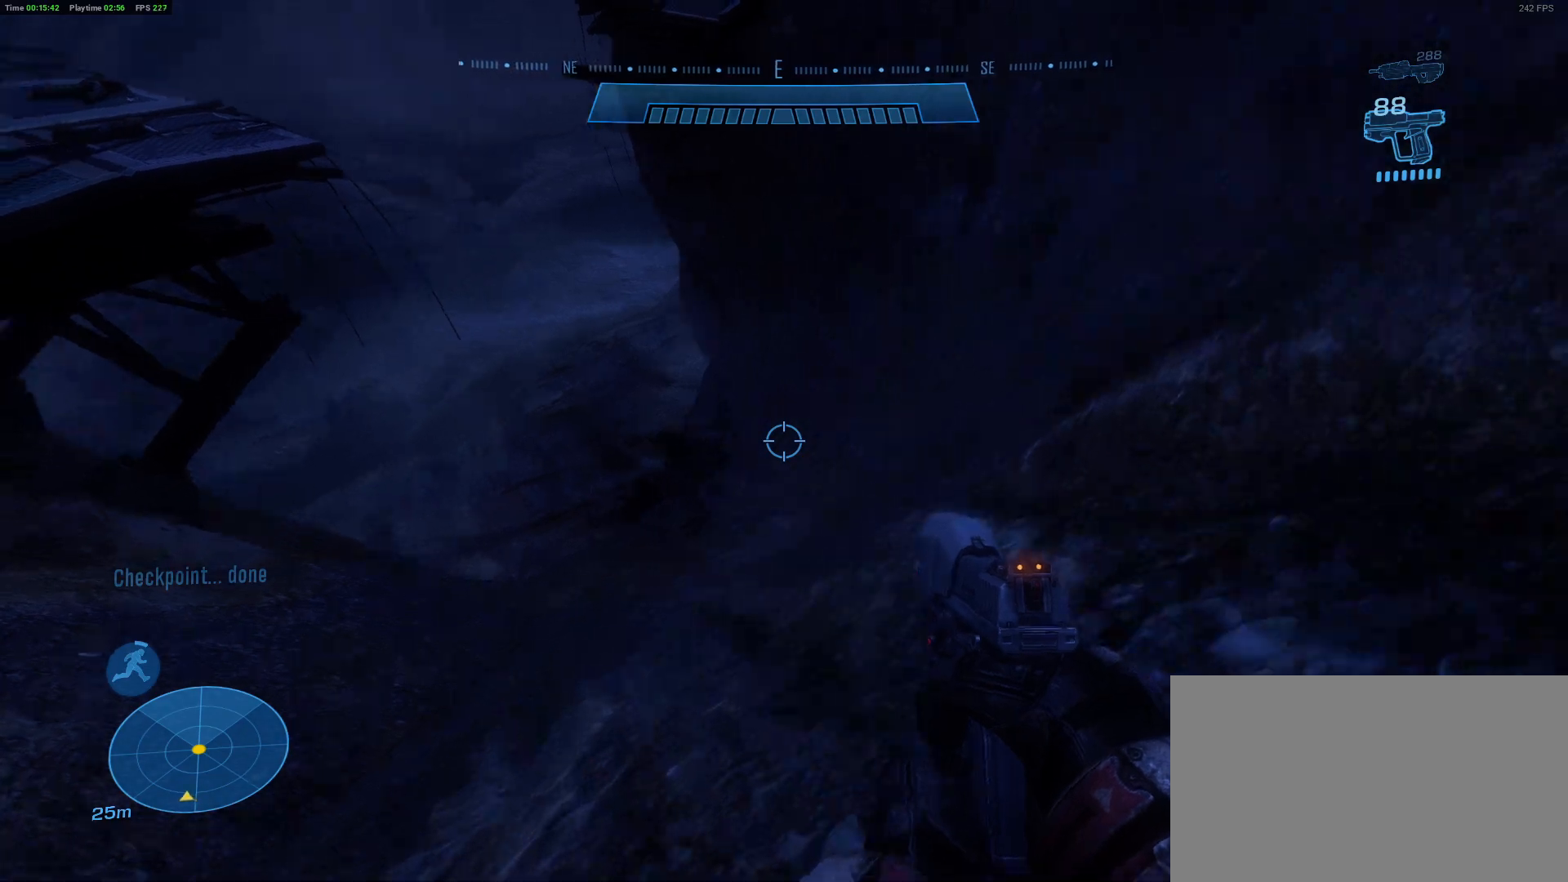
{"keys": ["d", "s"], "mouse": [], "mouse_move": "still", "events": []}
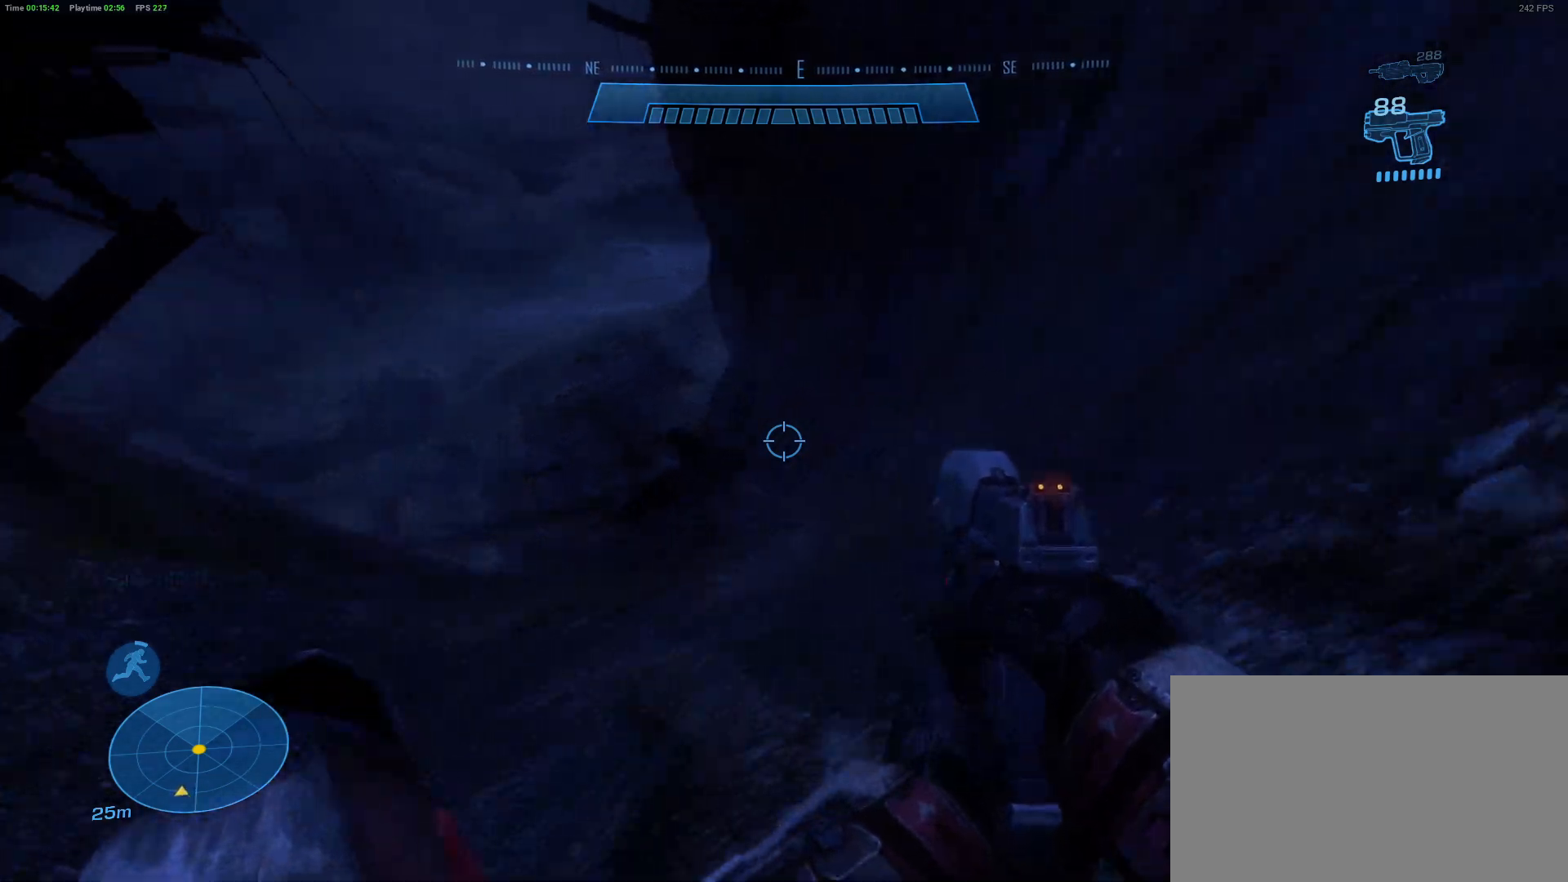
{"keys": ["d", "s"], "mouse": [], "mouse_move": "down", "events": []}
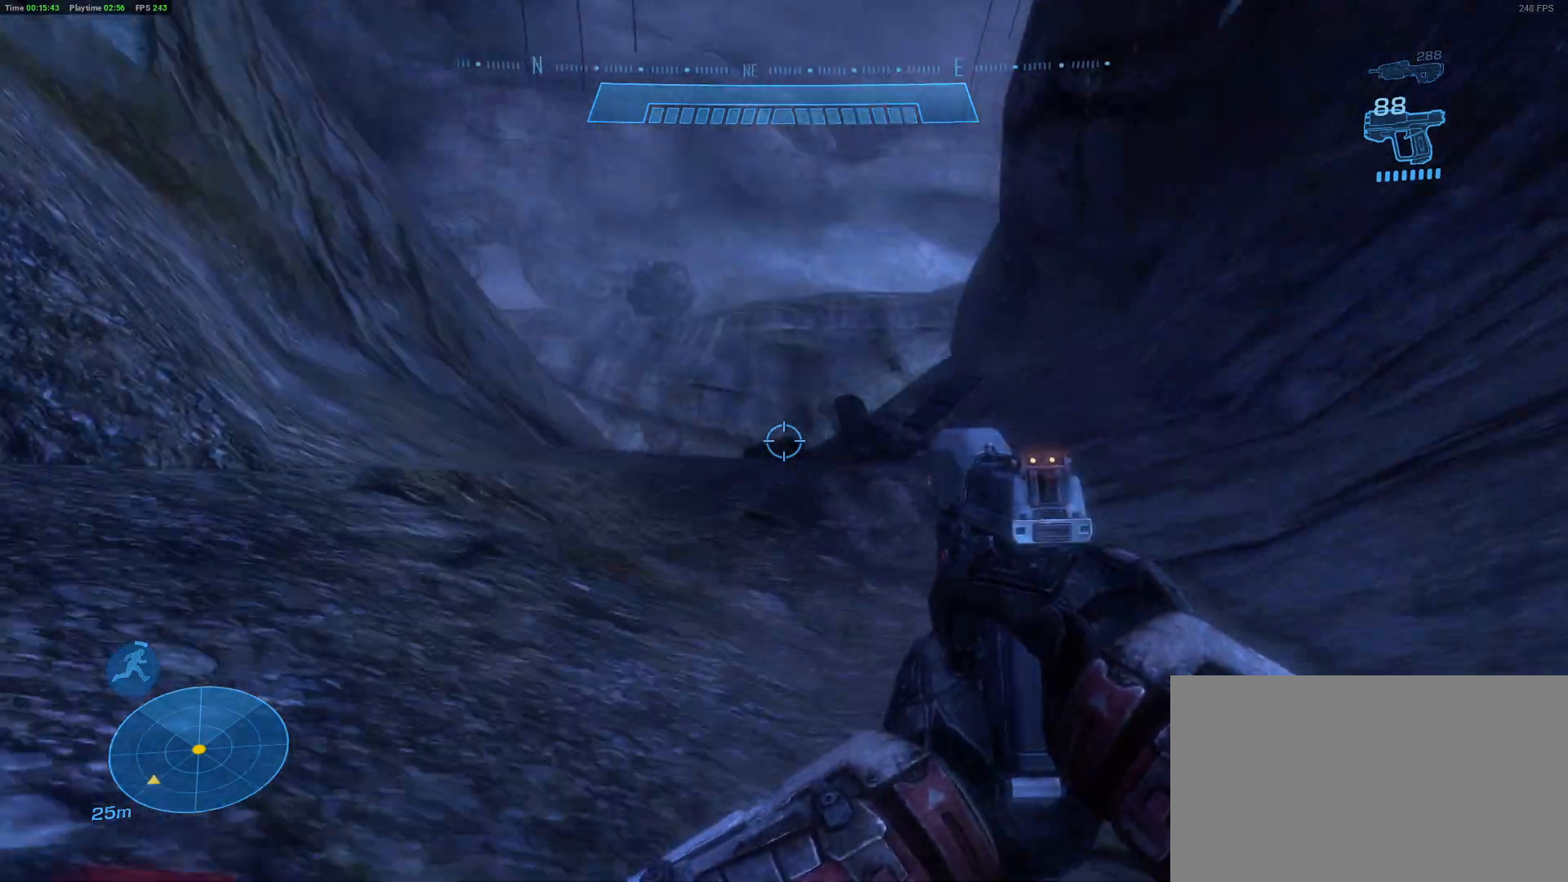
{"keys": ["d", "s"], "mouse": [], "mouse_move": "still", "events": []}
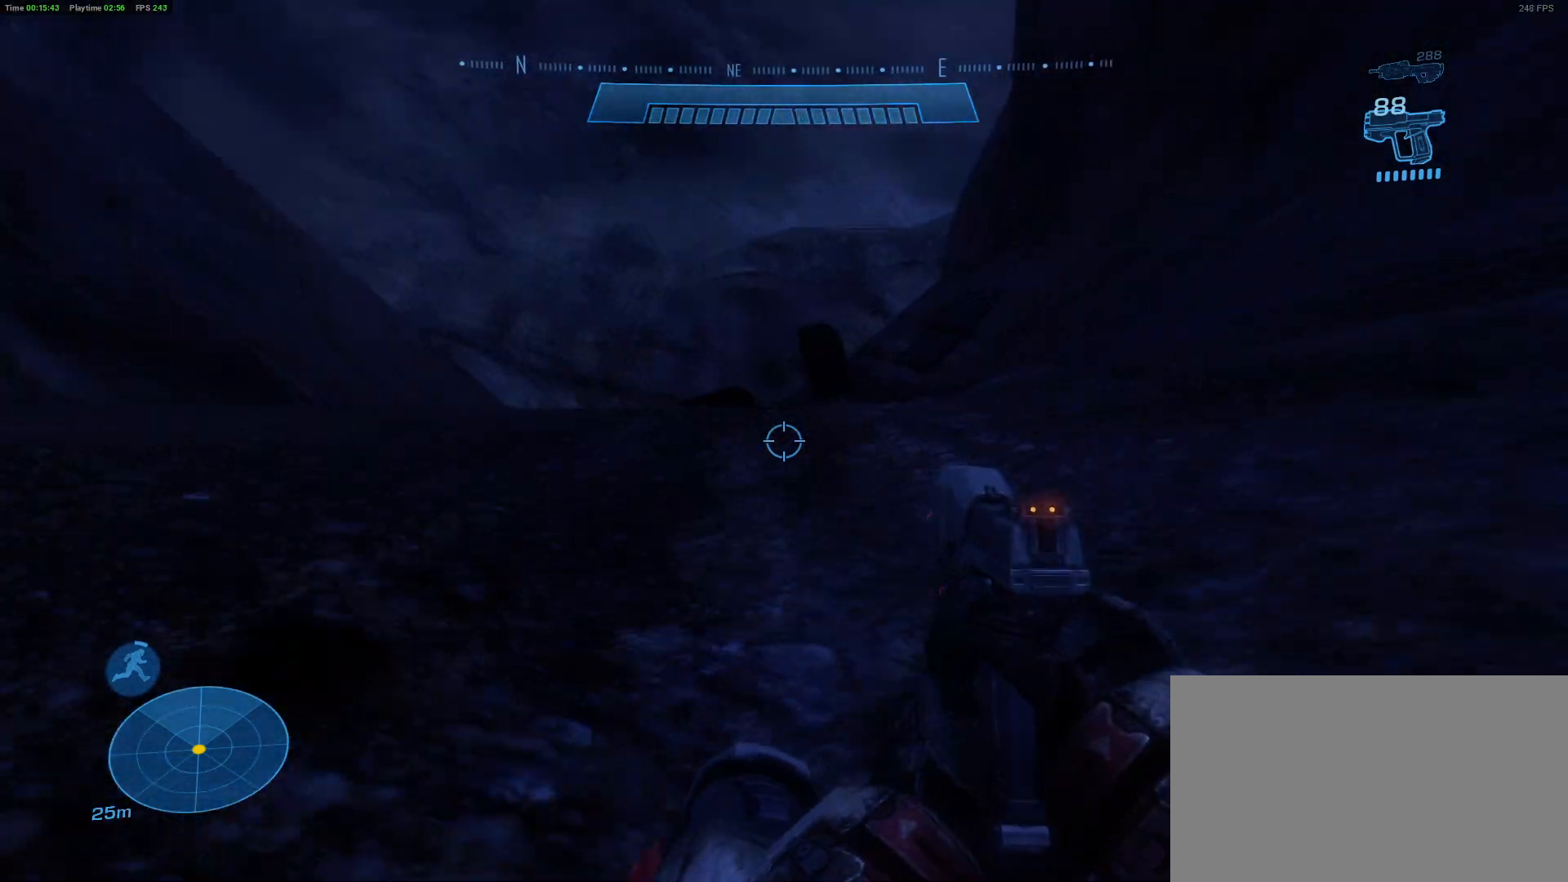
{"keys": ["d", "s"], "mouse": [], "mouse_move": "still", "events": []}
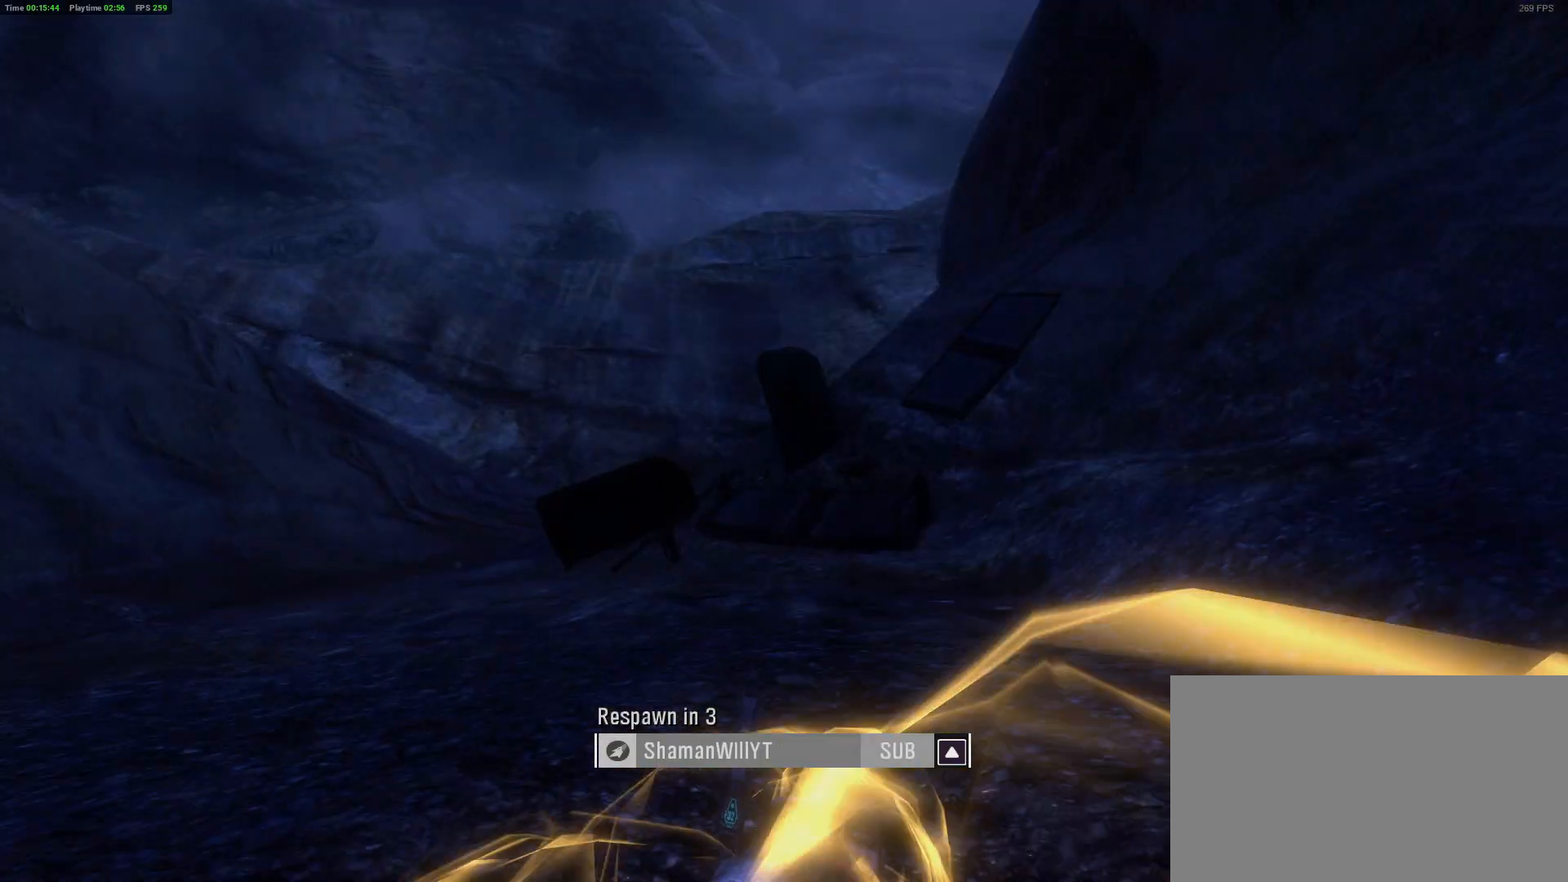
{"keys": [], "mouse": [], "mouse_move": "still", "events": [[83, "d", "up"], [467, "s", "up"]]}